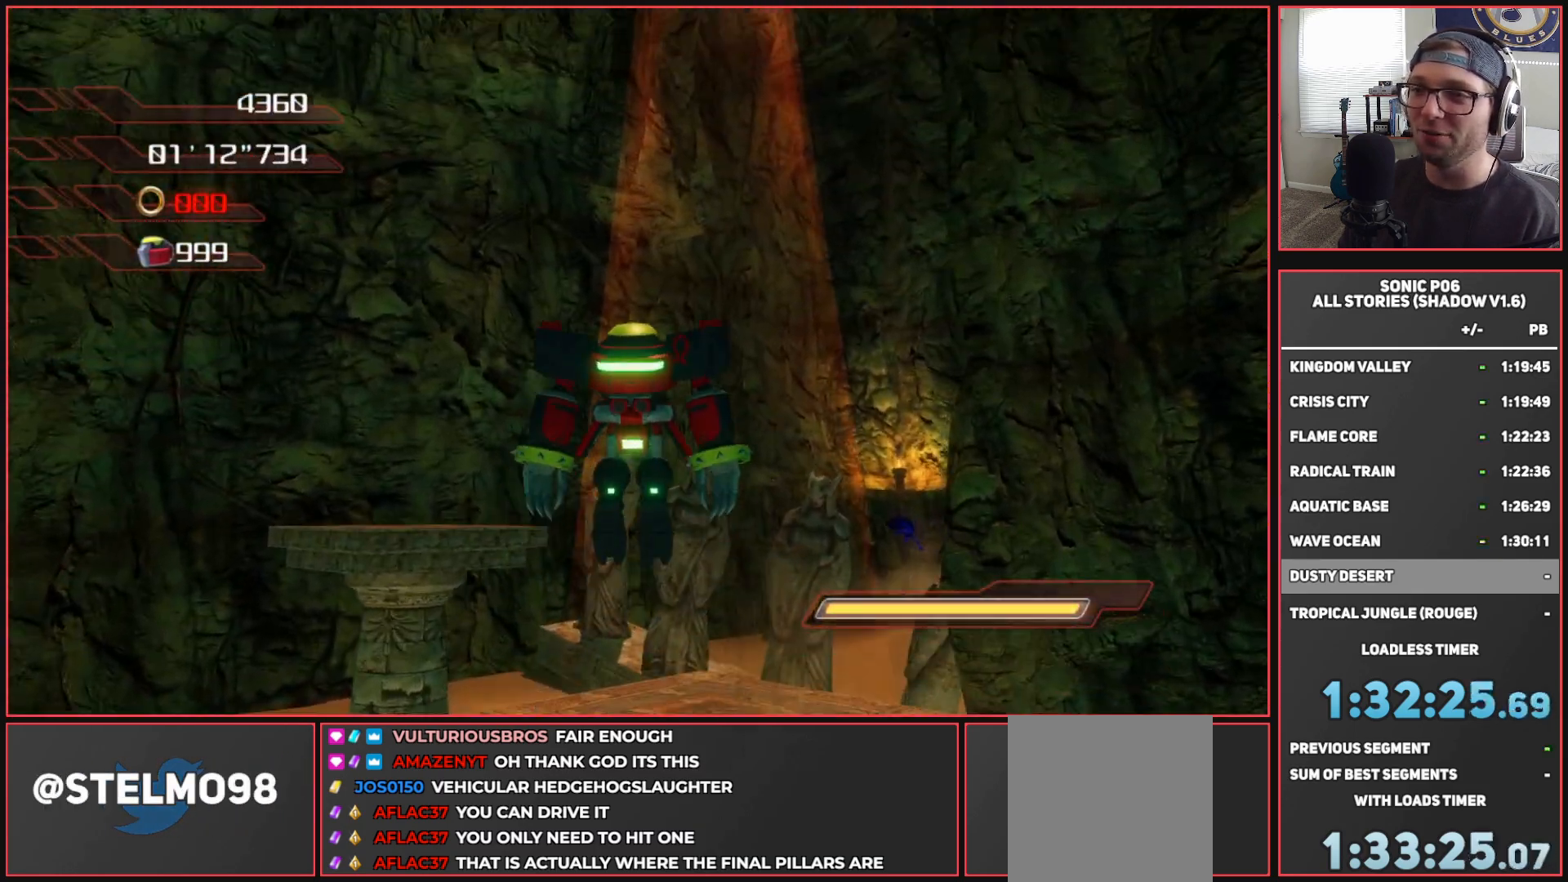
Gameplay with a controller (Xbox layout); each line is a JSON object with the inputs held at the frame after it. "events" lists button and stick changes between this image and that frame as [ms after this image, input, new state], when the widget could be followed in between.
{"buttons": [], "left_stick": "up", "right_stick": "center", "events": [[300, "A", "up"]]}
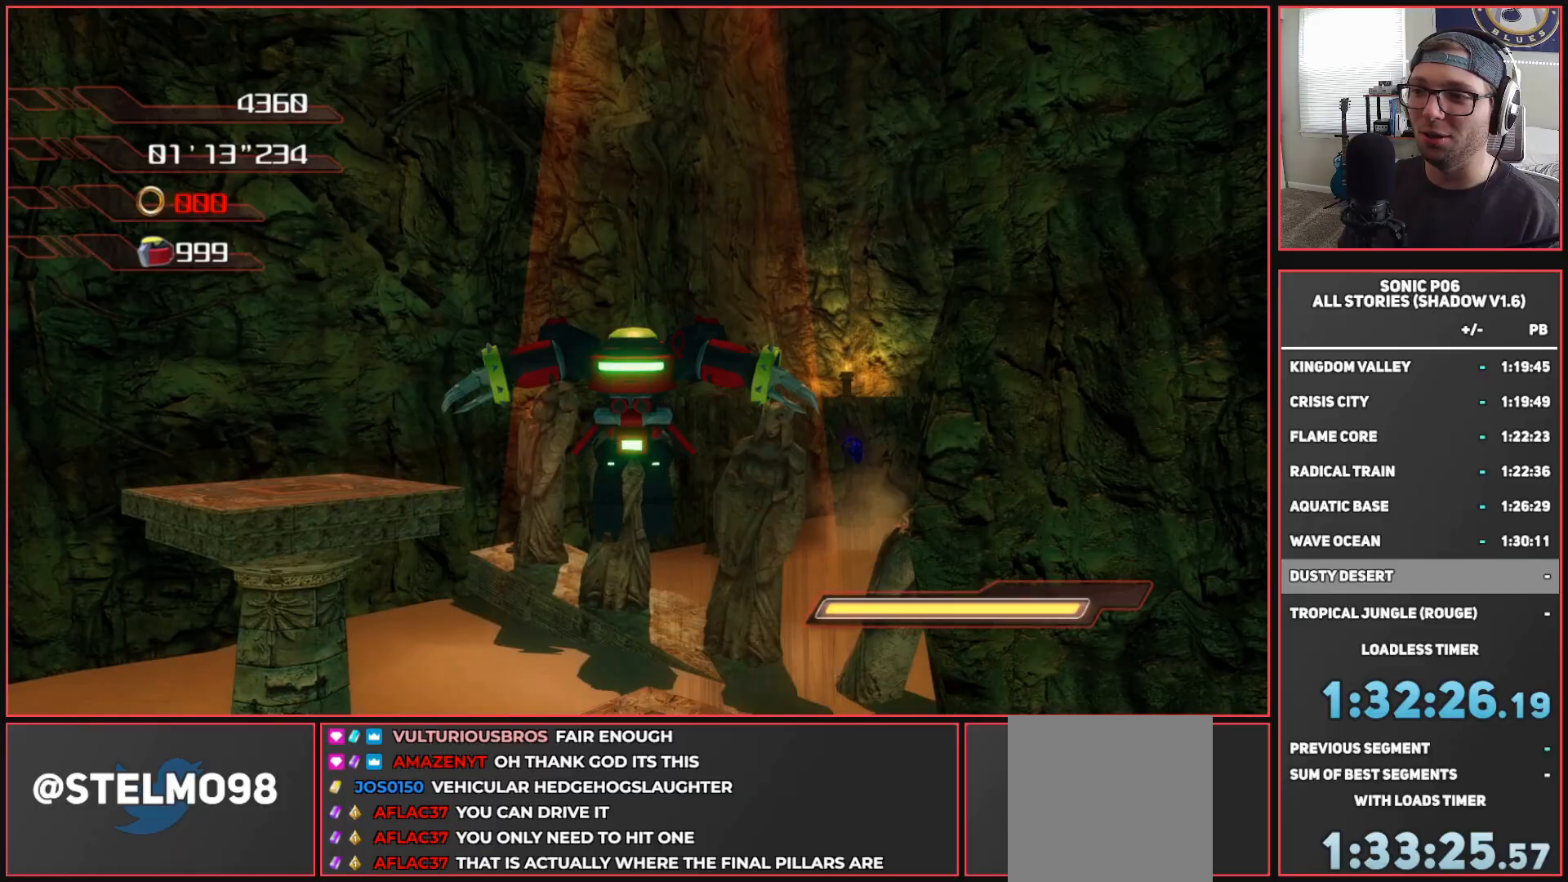
{"buttons": [], "left_stick": "up-left", "right_stick": "center", "events": [[283, "A", "down"], [317, "A", "up"], [400, "left_stick", "up-left"]]}
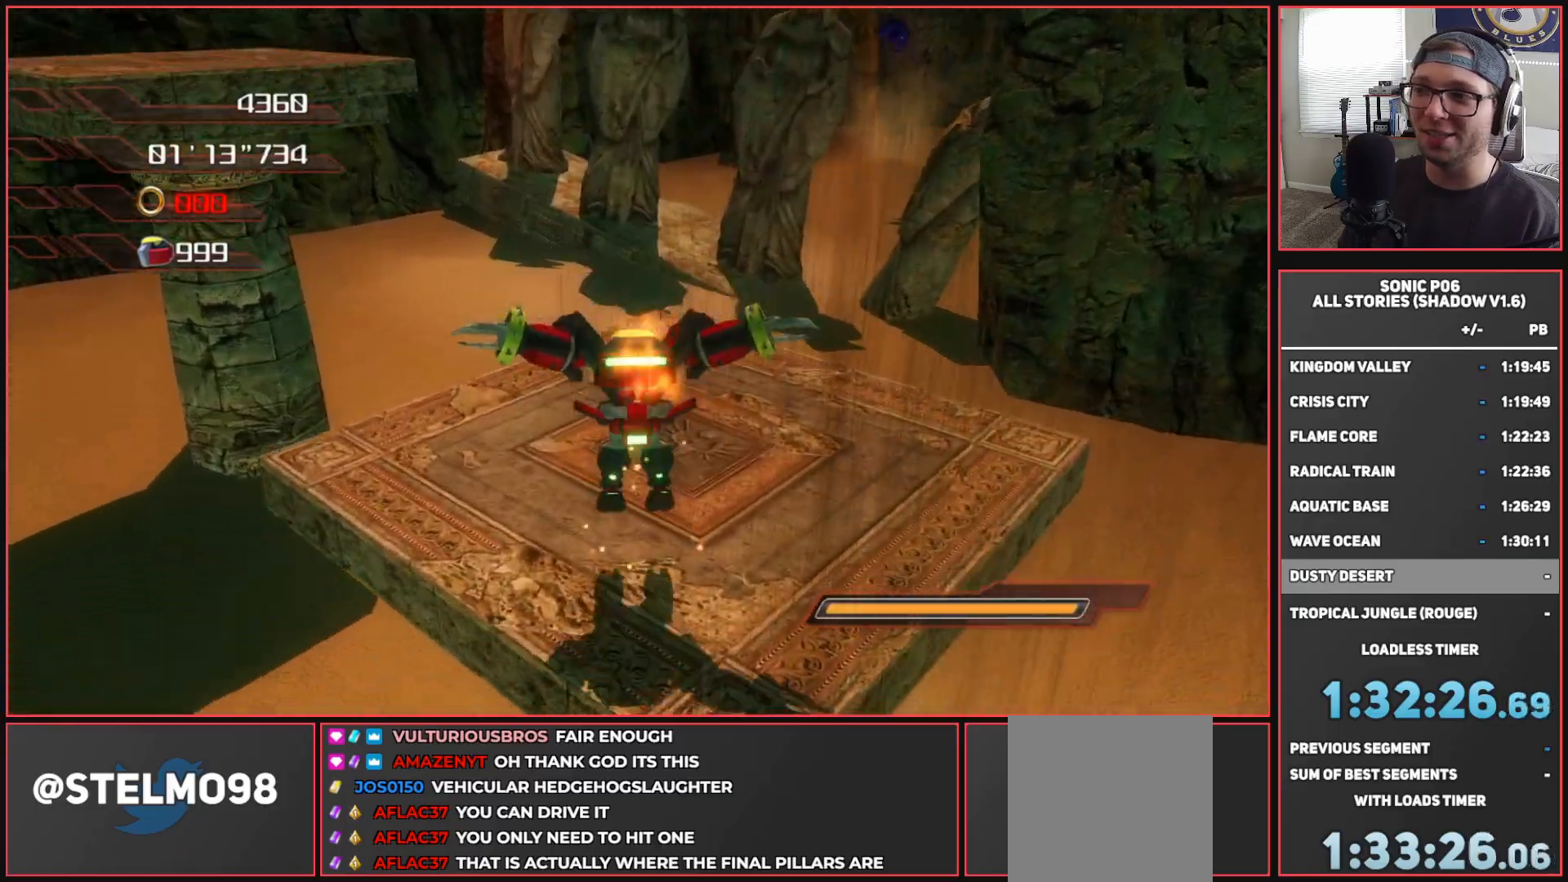
{"buttons": ["A"], "left_stick": "up-left", "right_stick": "center", "events": [[350, "A", "down"]]}
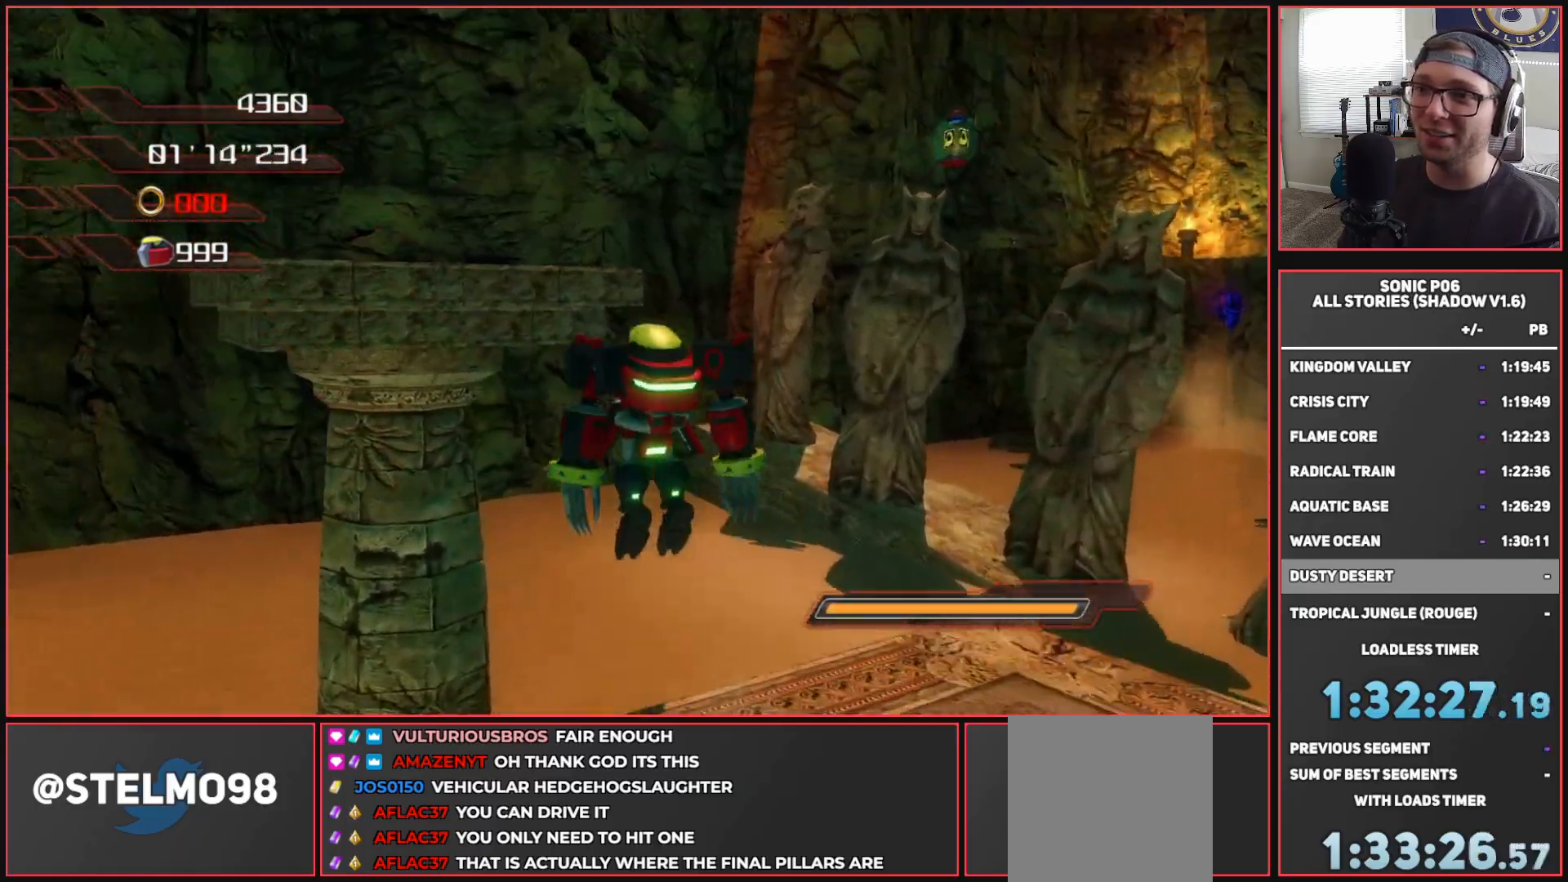
{"buttons": ["A"], "left_stick": "up", "right_stick": "center", "events": [[483, "left_stick", "up"]]}
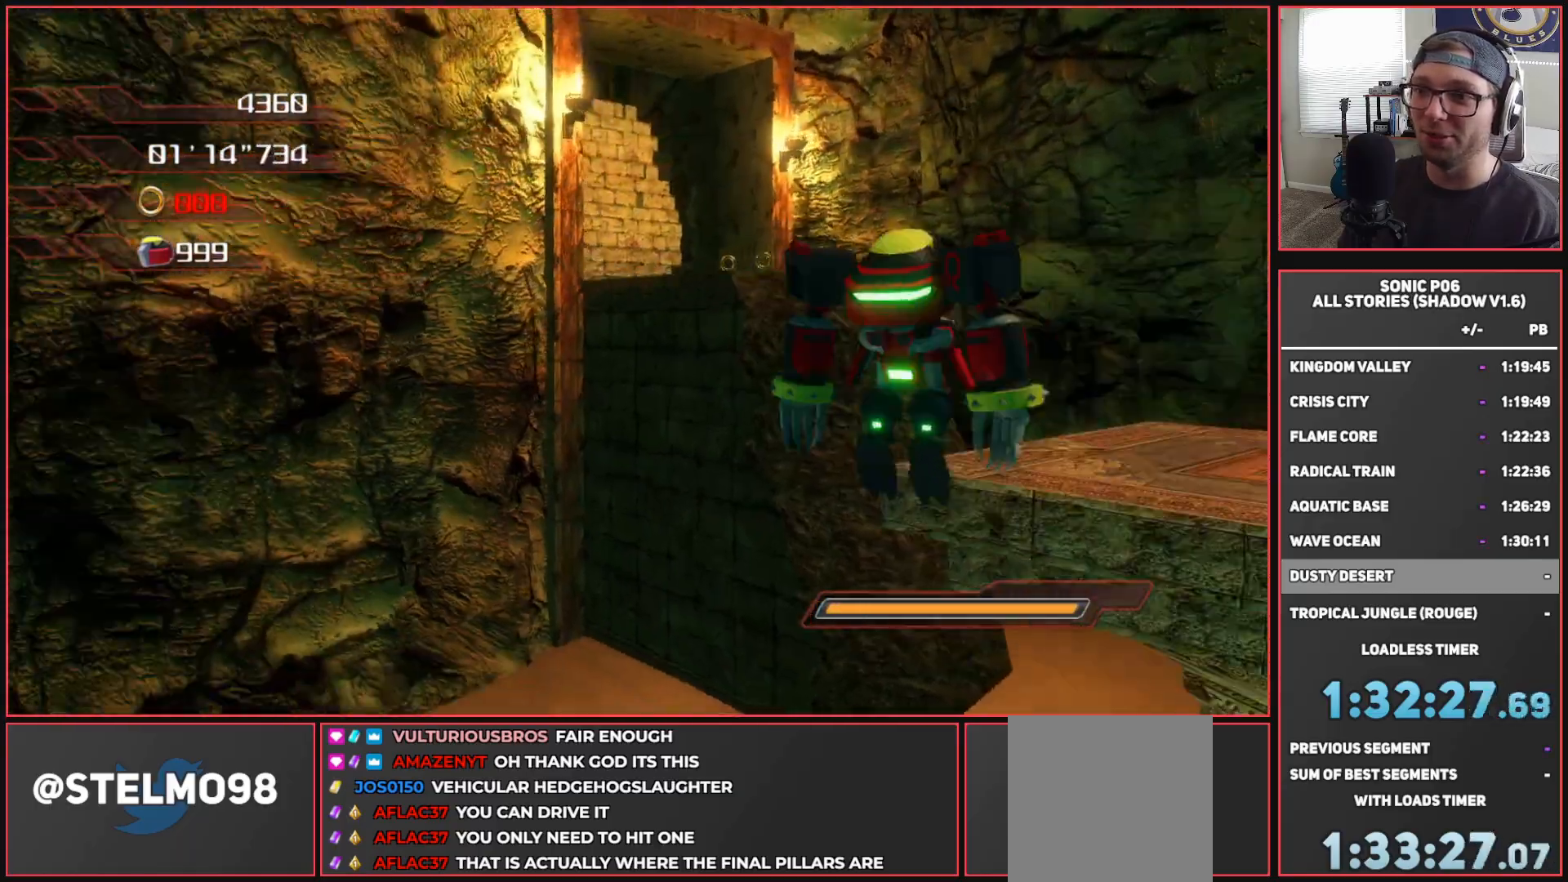
{"buttons": [], "left_stick": "up-right", "right_stick": "center", "events": [[17, "left_stick", "up-right"], [100, "A", "up"], [117, "left_stick", "right"], [383, "left_stick", "up-right"]]}
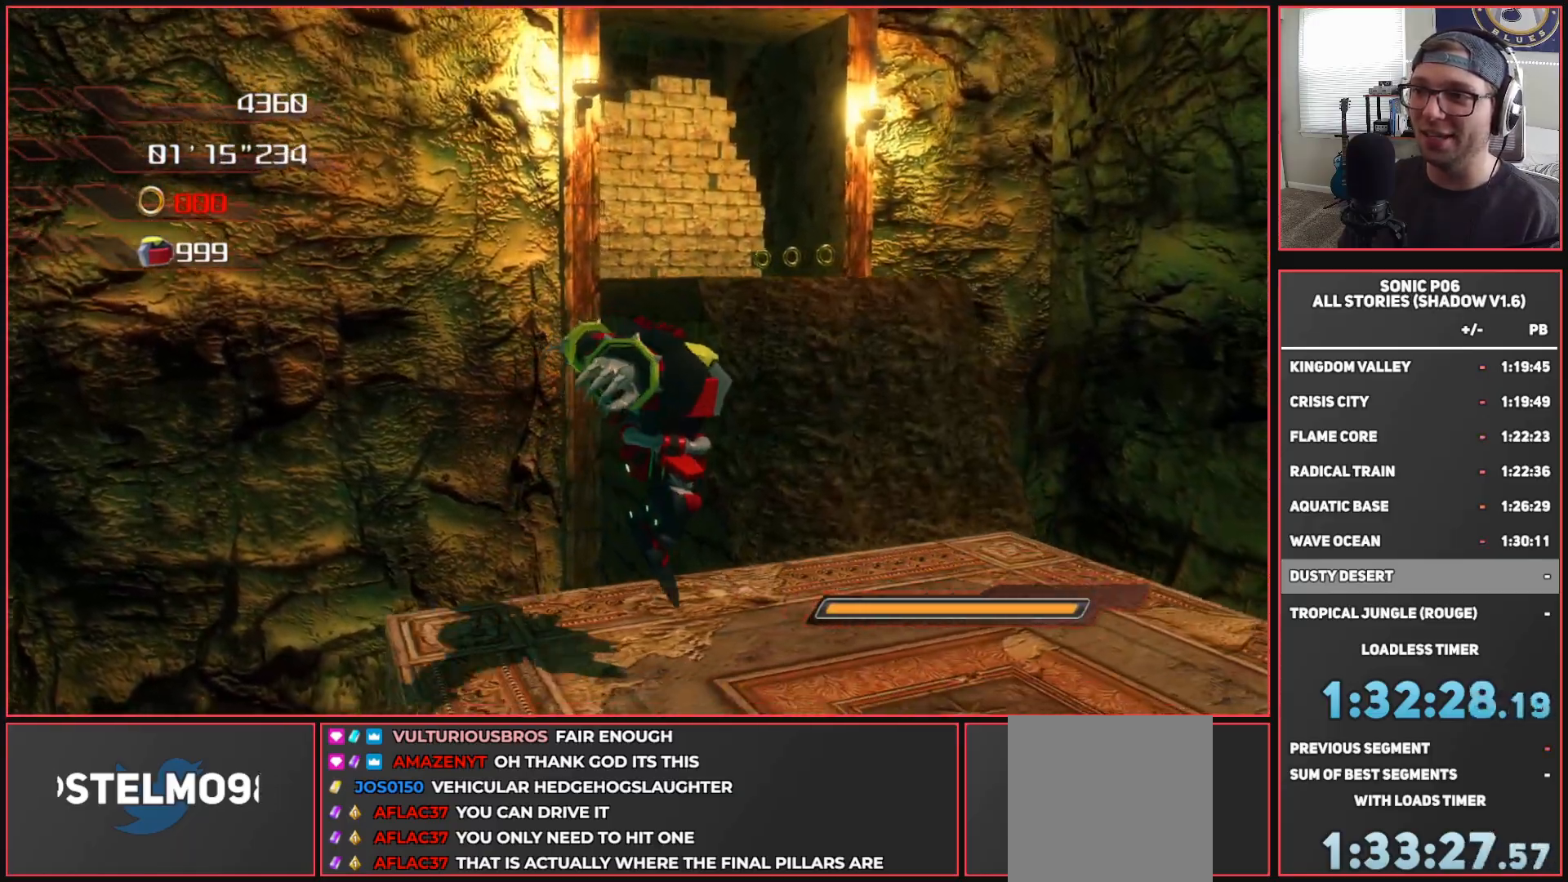
{"buttons": ["A"], "left_stick": "up-right", "right_stick": "center", "events": [[217, "A", "down"]]}
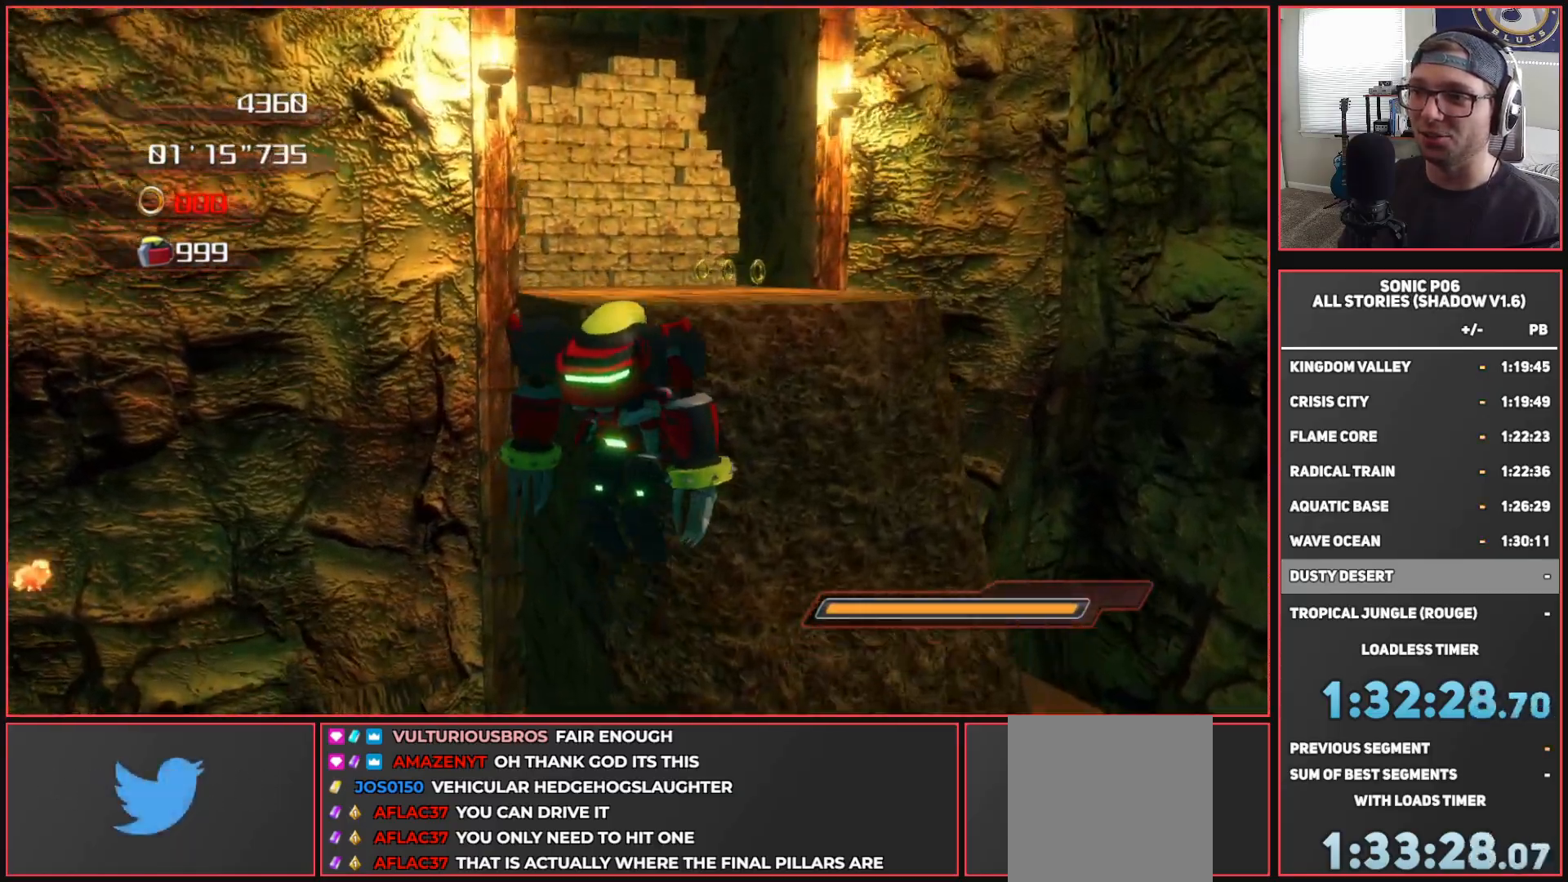
{"buttons": ["A"], "left_stick": "up-right", "right_stick": "center", "events": []}
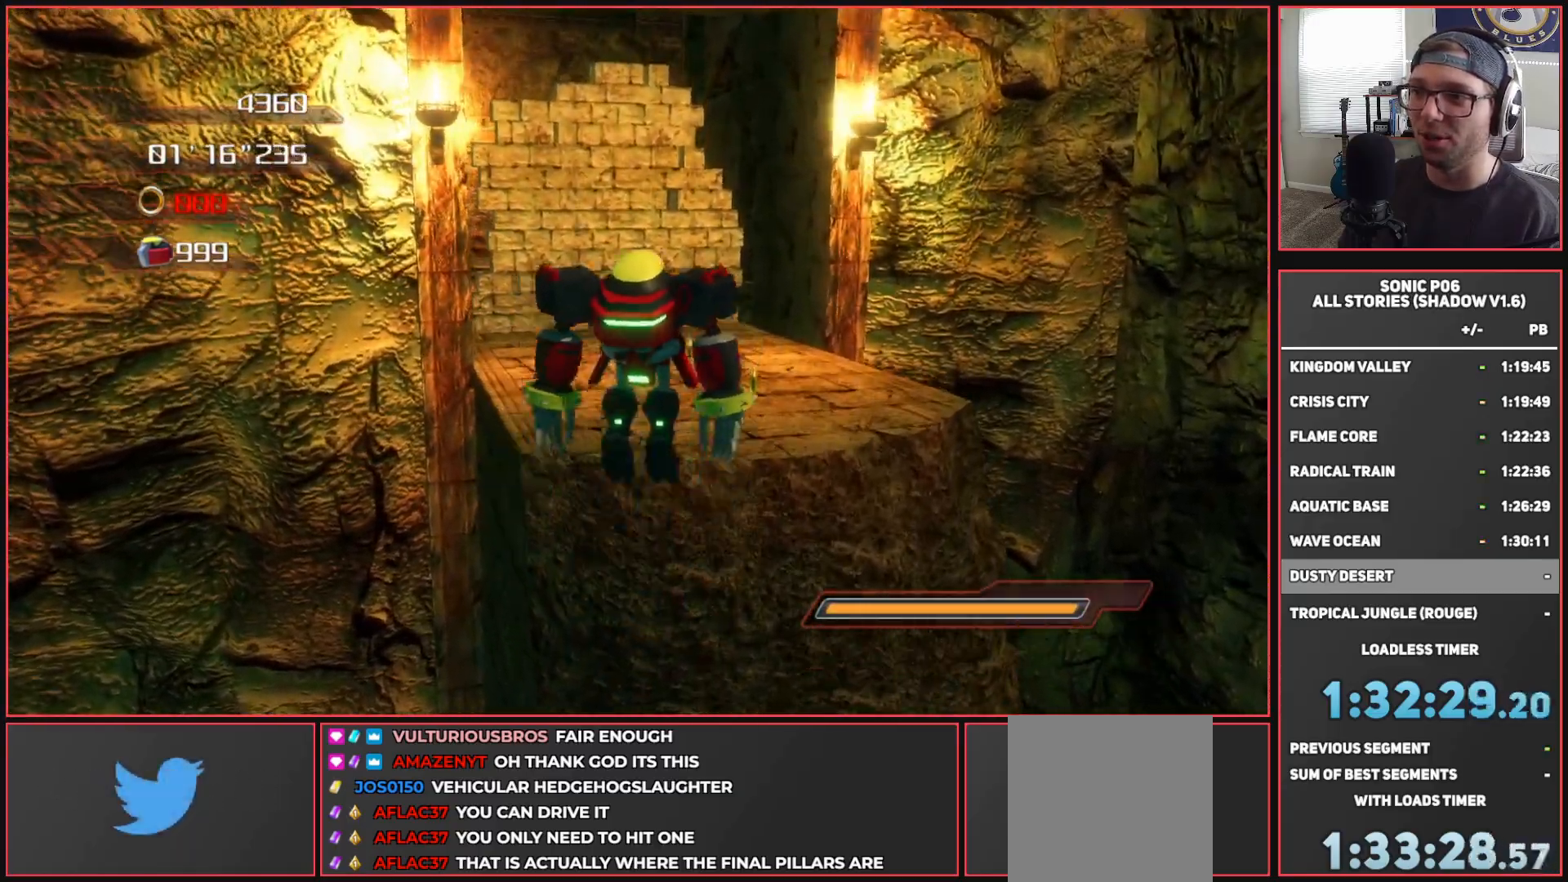
{"buttons": ["A"], "left_stick": "up", "right_stick": "center", "events": [[17, "A", "up"], [283, "A", "down"], [417, "A", "up"], [417, "left_stick", "up"], [500, "A", "down"]]}
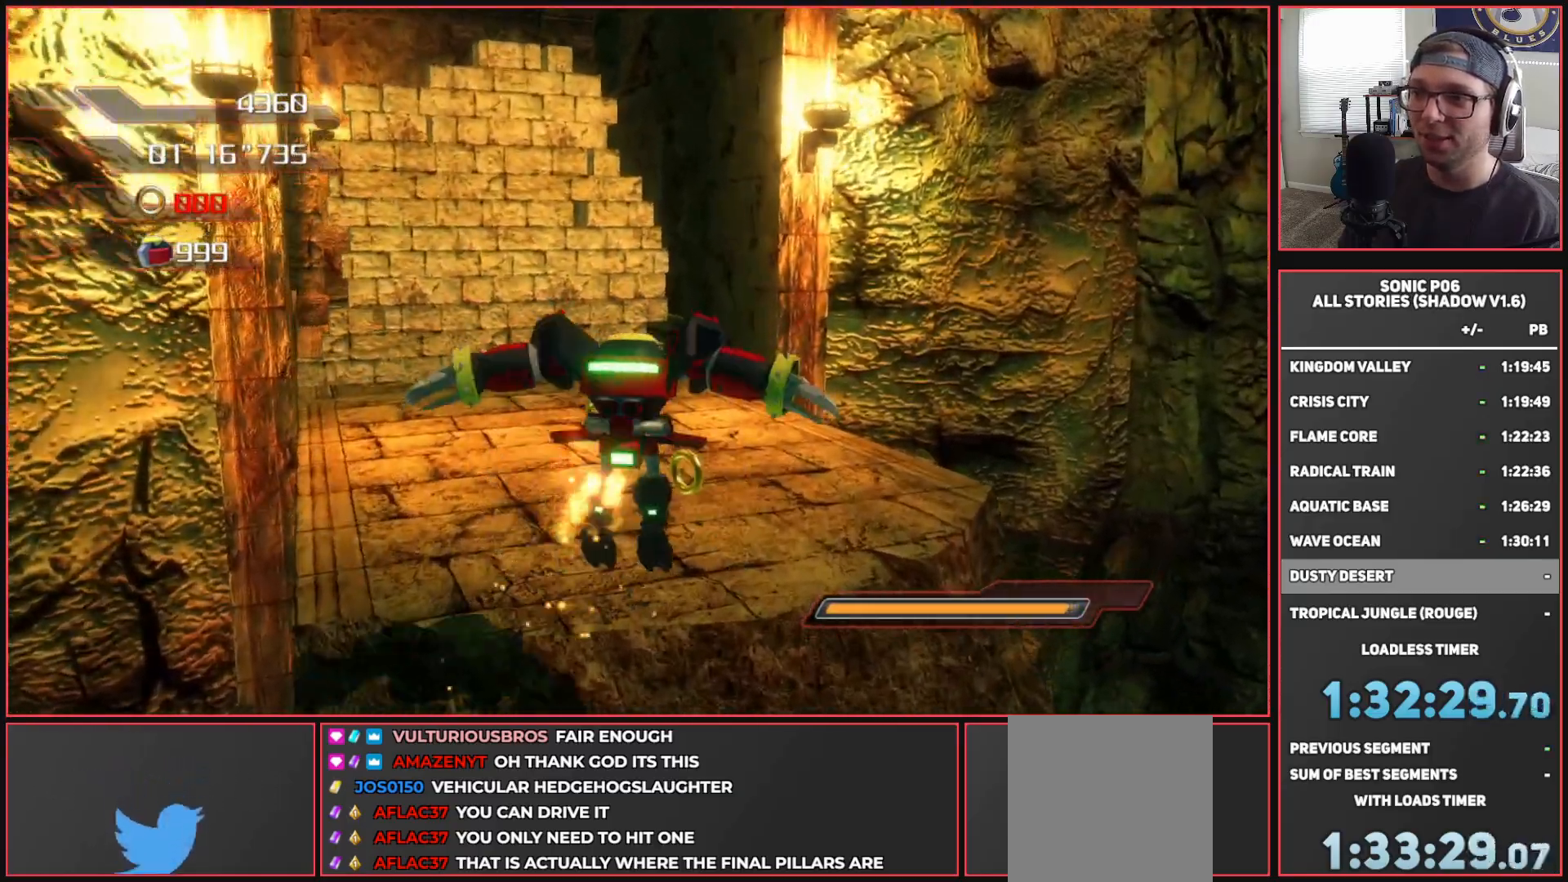
{"buttons": [], "left_stick": "up", "right_stick": "center", "events": [[100, "A", "up"]]}
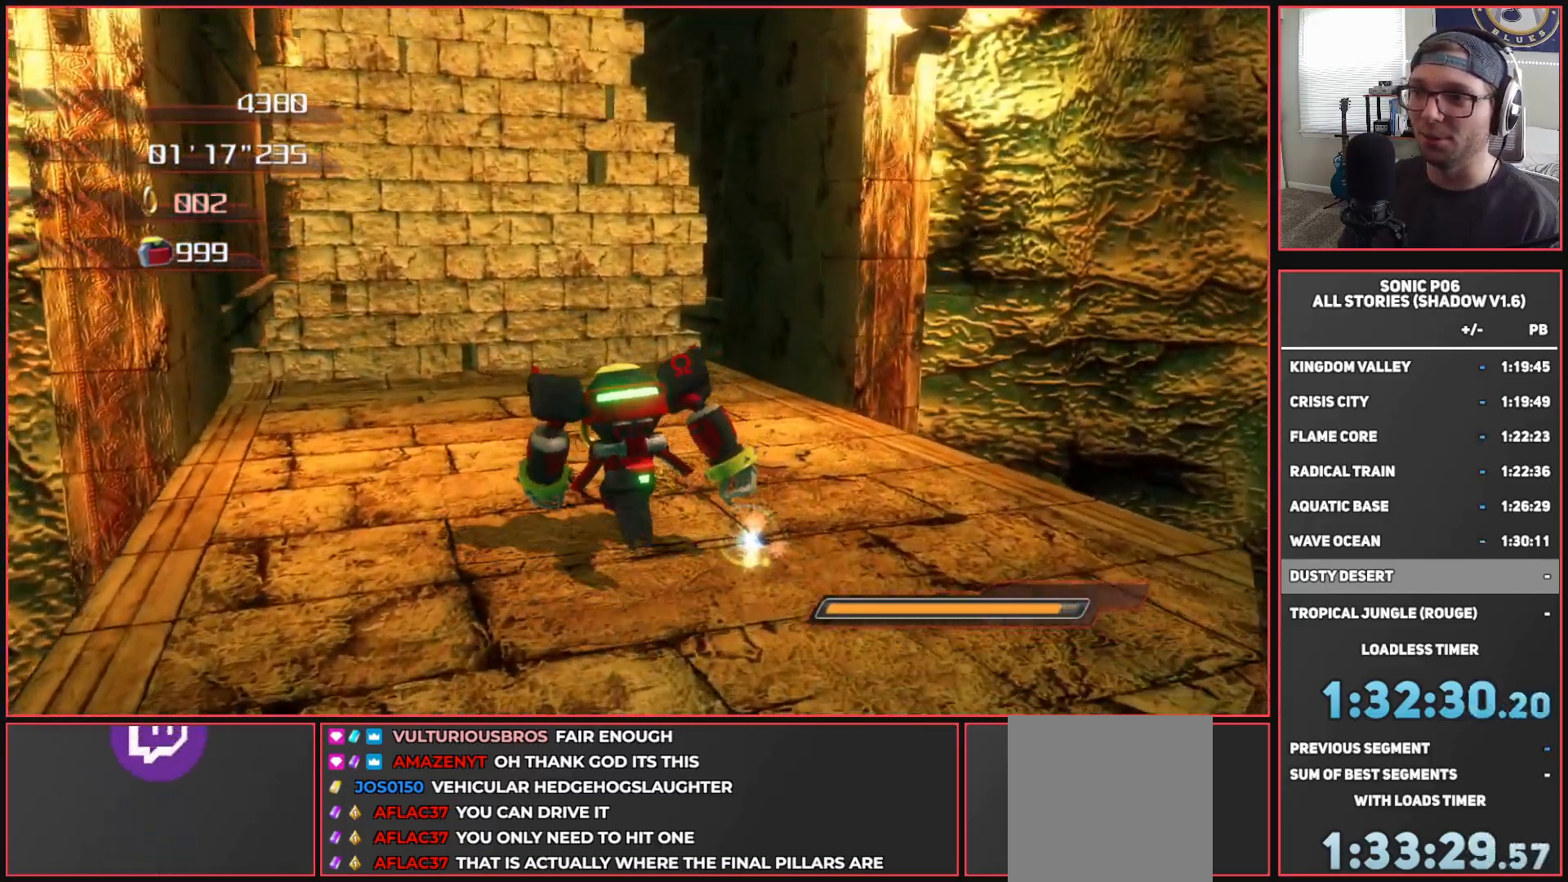
{"buttons": ["L2"], "left_stick": "center", "right_stick": "center", "events": [[67, "left_stick", "center"], [167, "left_stick", "down-right"], [383, "left_stick", "center"], [433, "L2", "down"]]}
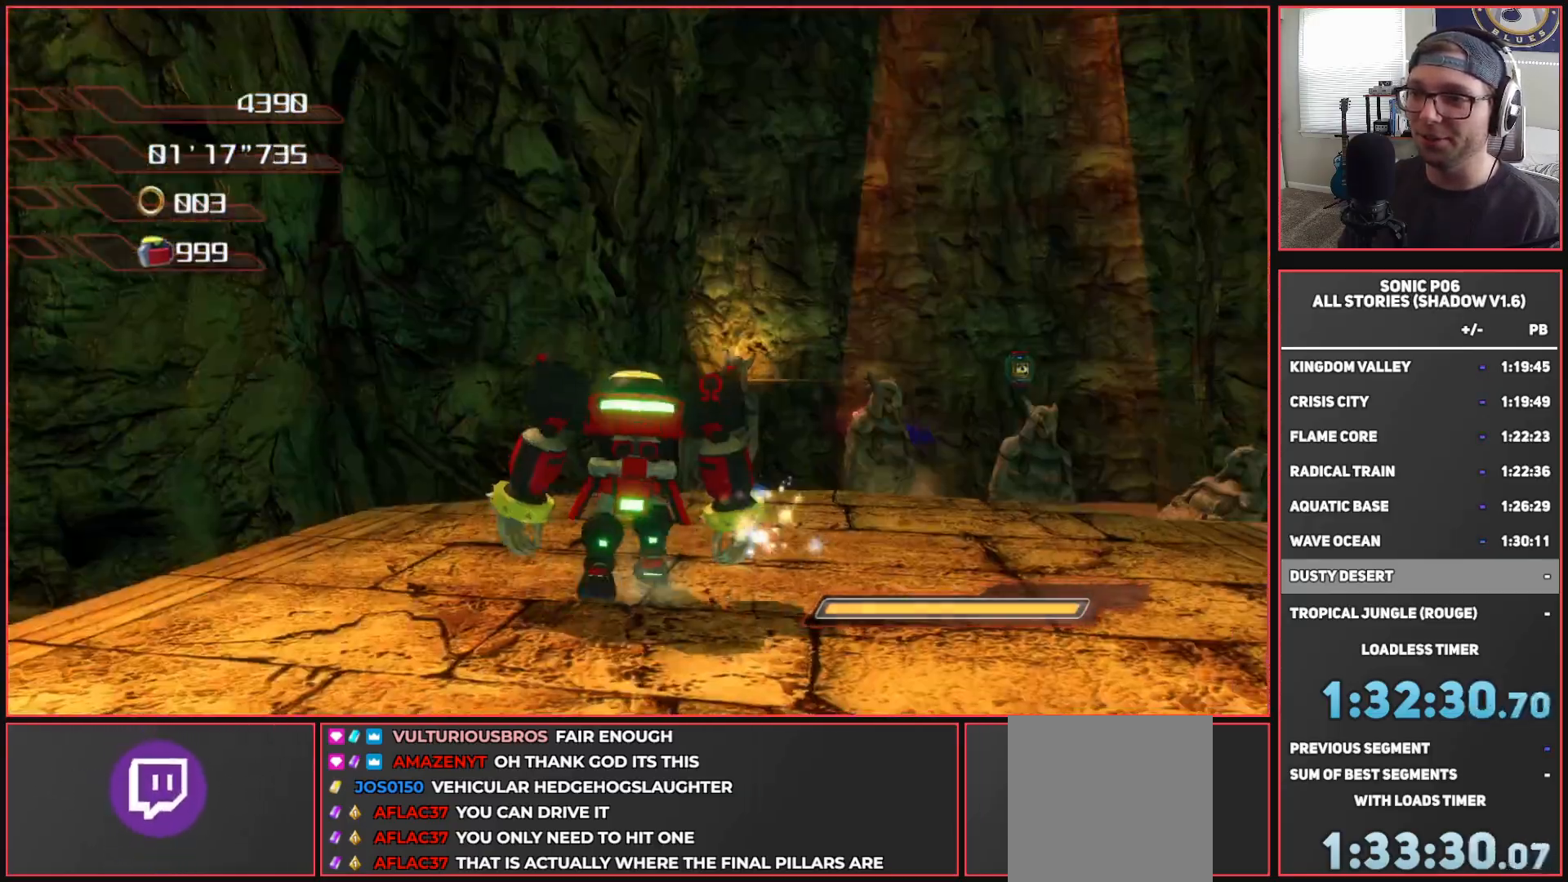
{"buttons": ["Y"], "left_stick": "up", "right_stick": "center", "events": [[83, "L2", "up"], [317, "left_stick", "up"], [483, "Y", "down"]]}
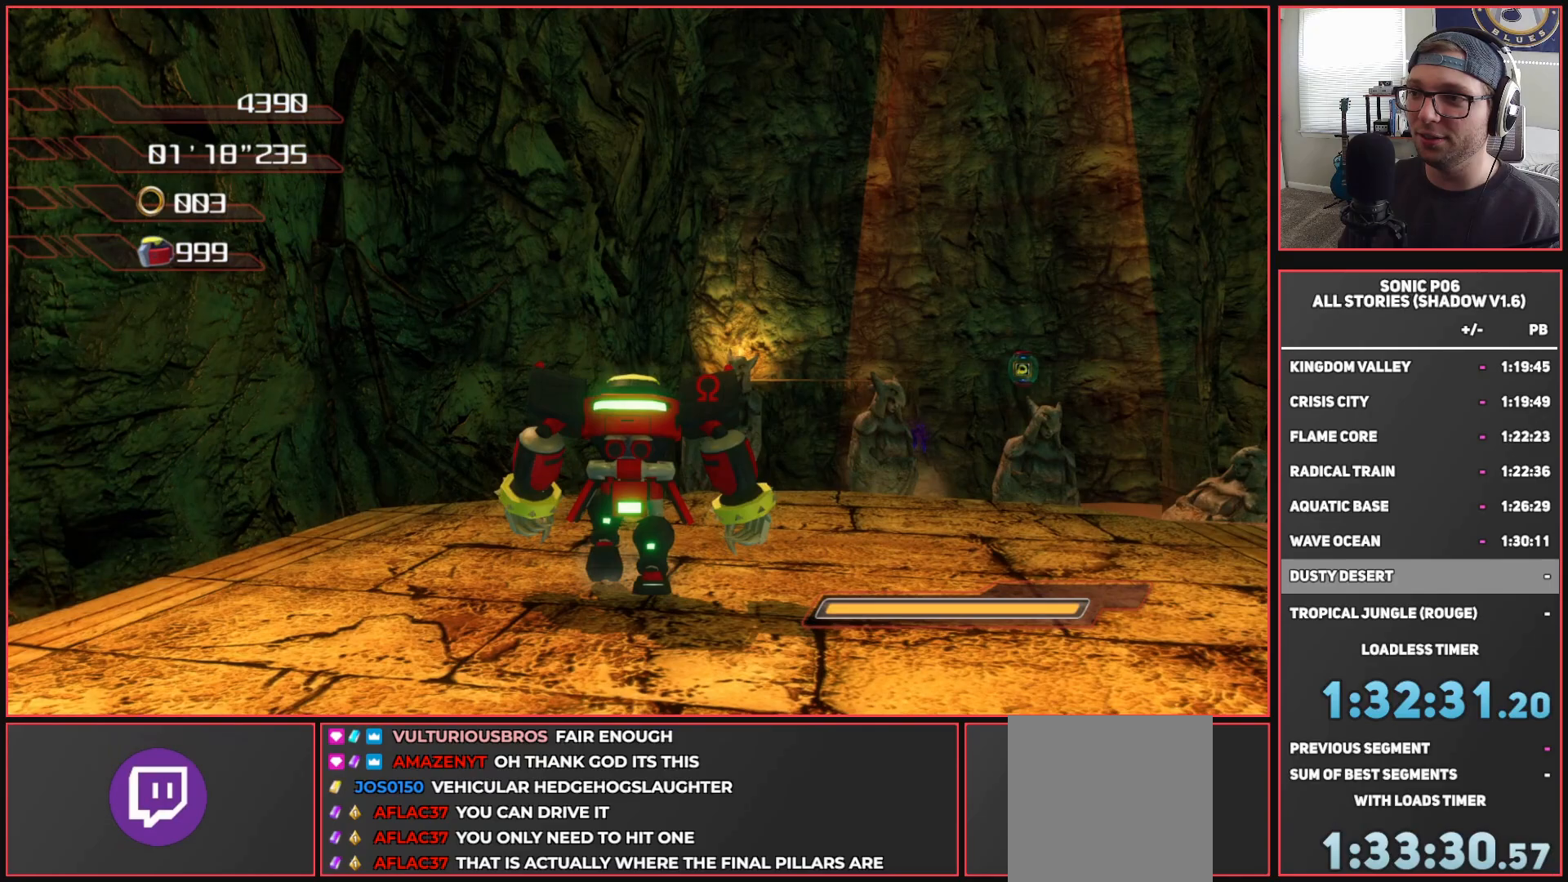
{"buttons": [], "left_stick": "center", "right_stick": "center", "events": [[117, "Y", "up"], [117, "left_stick", "center"], [183, "Y", "down"], [300, "Y", "up"]]}
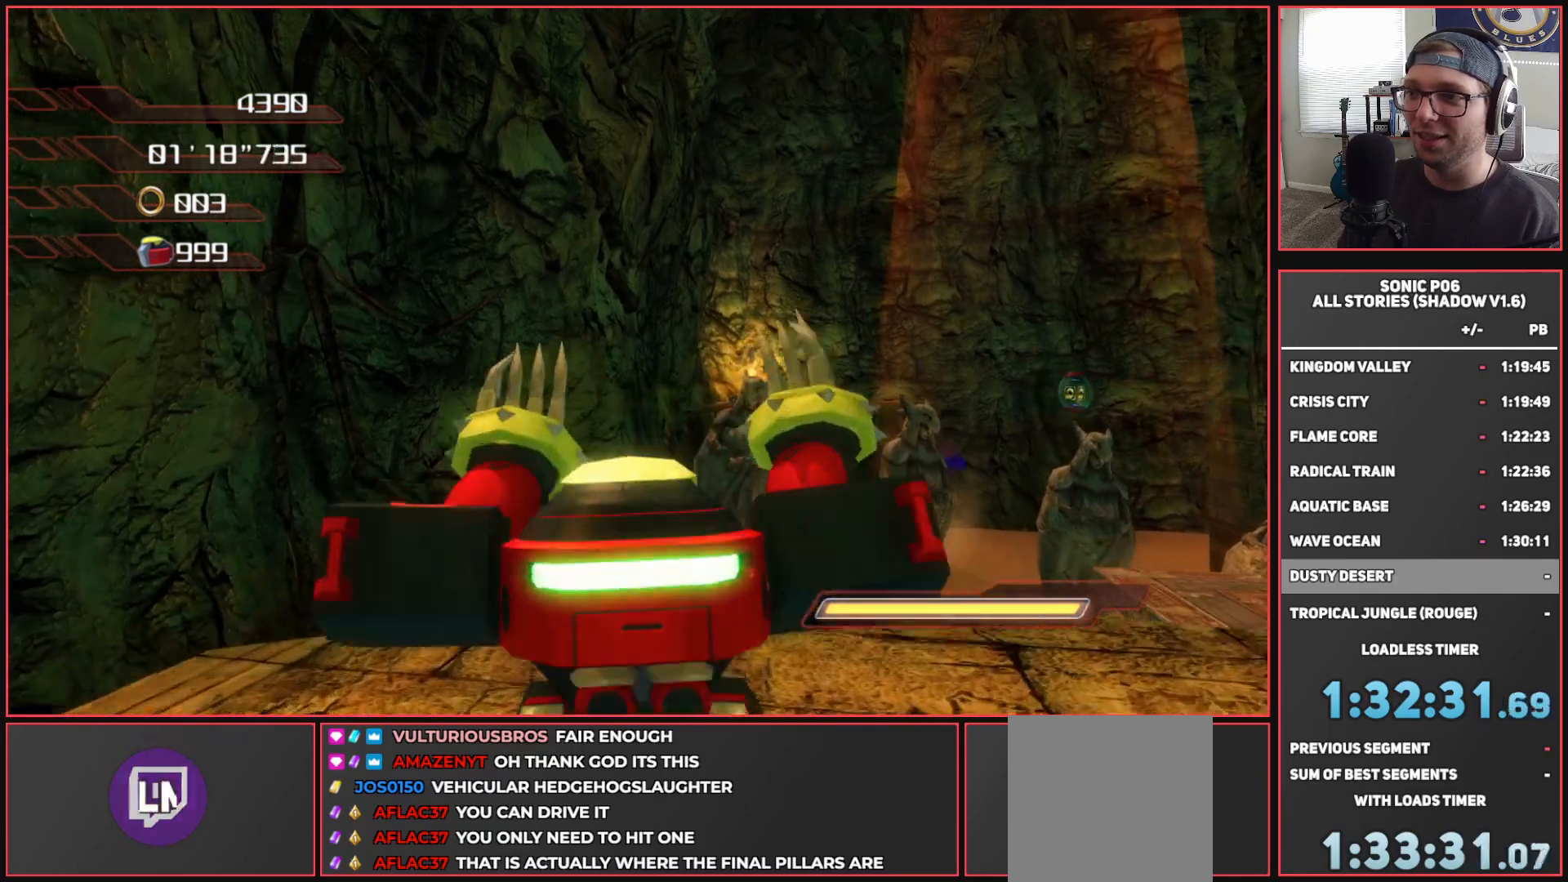
{"buttons": [], "left_stick": "center", "right_stick": "right", "events": [[350, "right_stick", "right"]]}
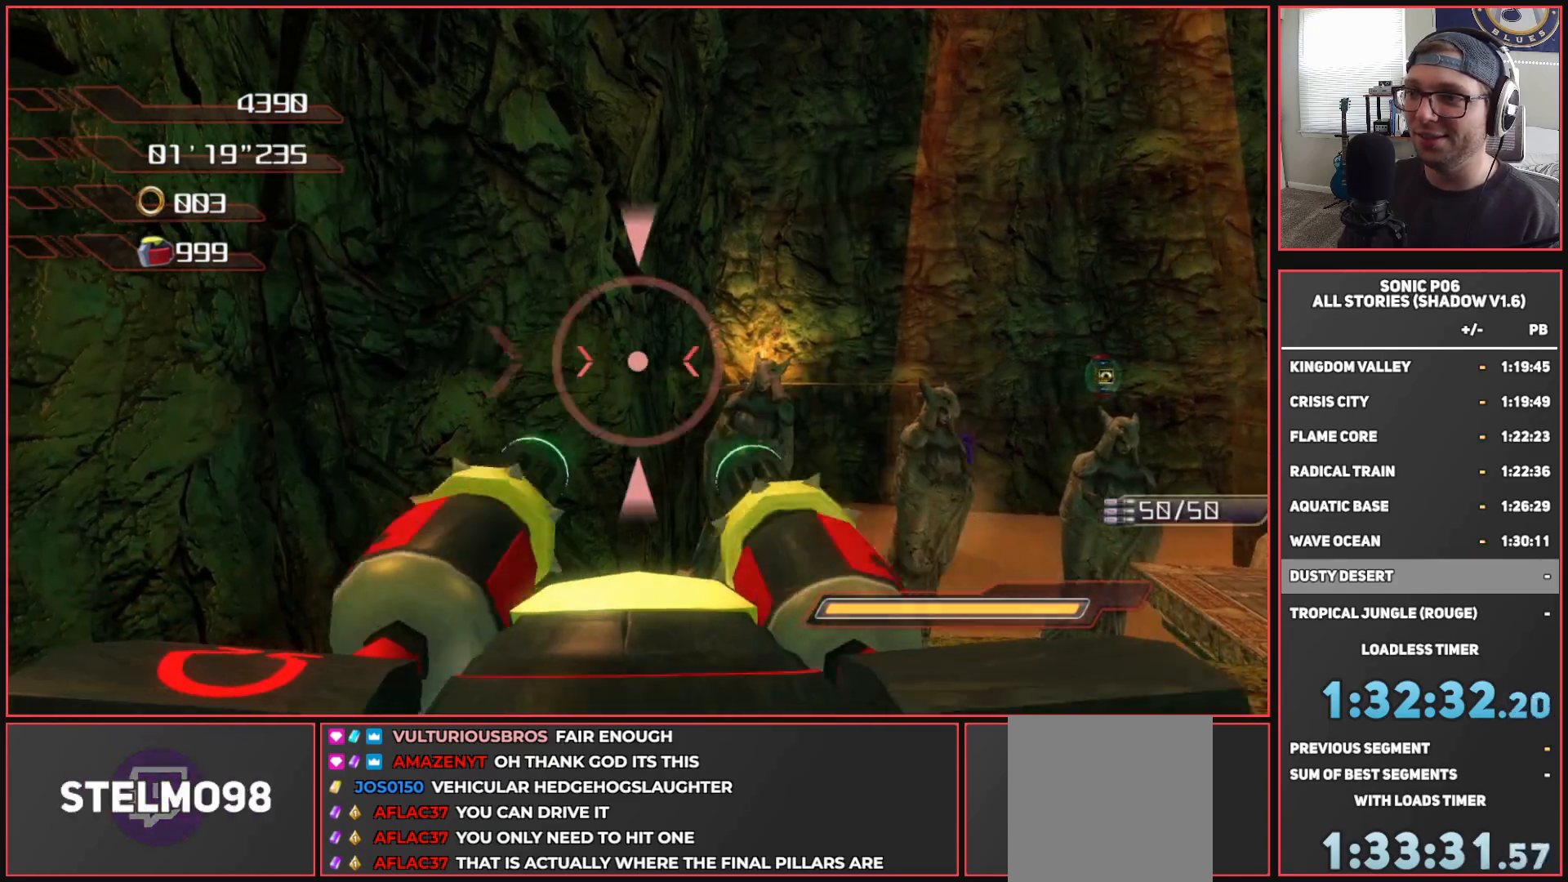
{"buttons": [], "left_stick": "center", "right_stick": "down", "events": [[150, "right_stick", "center"], [217, "right_stick", "right"], [300, "right_stick", "center"], [333, "left_stick", "down-left"], [383, "right_stick", "down"], [433, "left_stick", "center"]]}
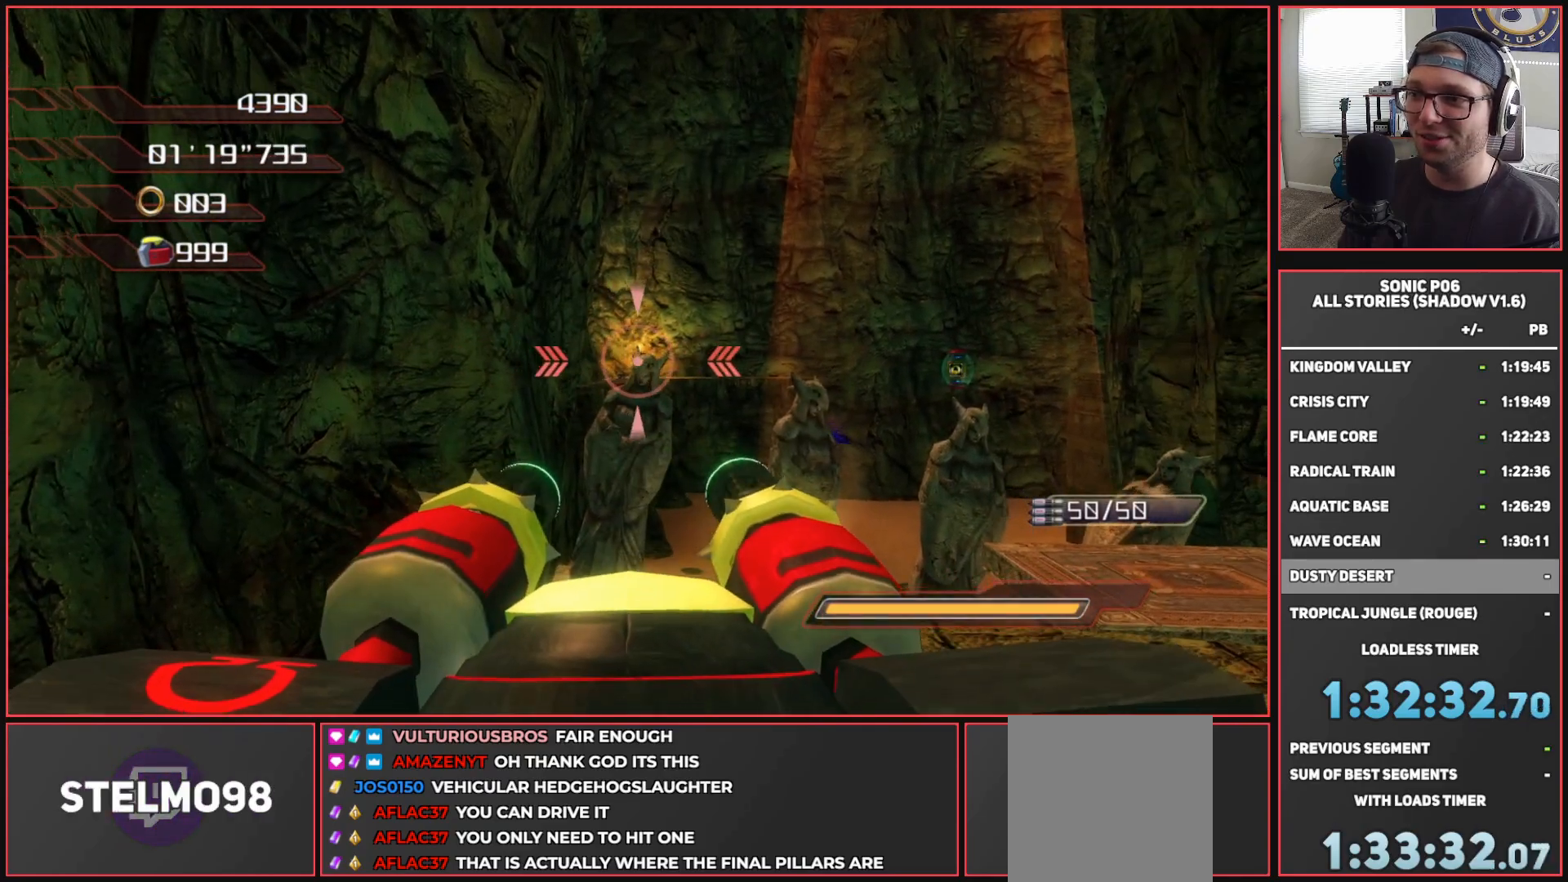
{"buttons": [], "left_stick": "center", "right_stick": "center", "events": [[50, "right_stick", "center"], [367, "right_stick", "up-left"], [500, "right_stick", "center"]]}
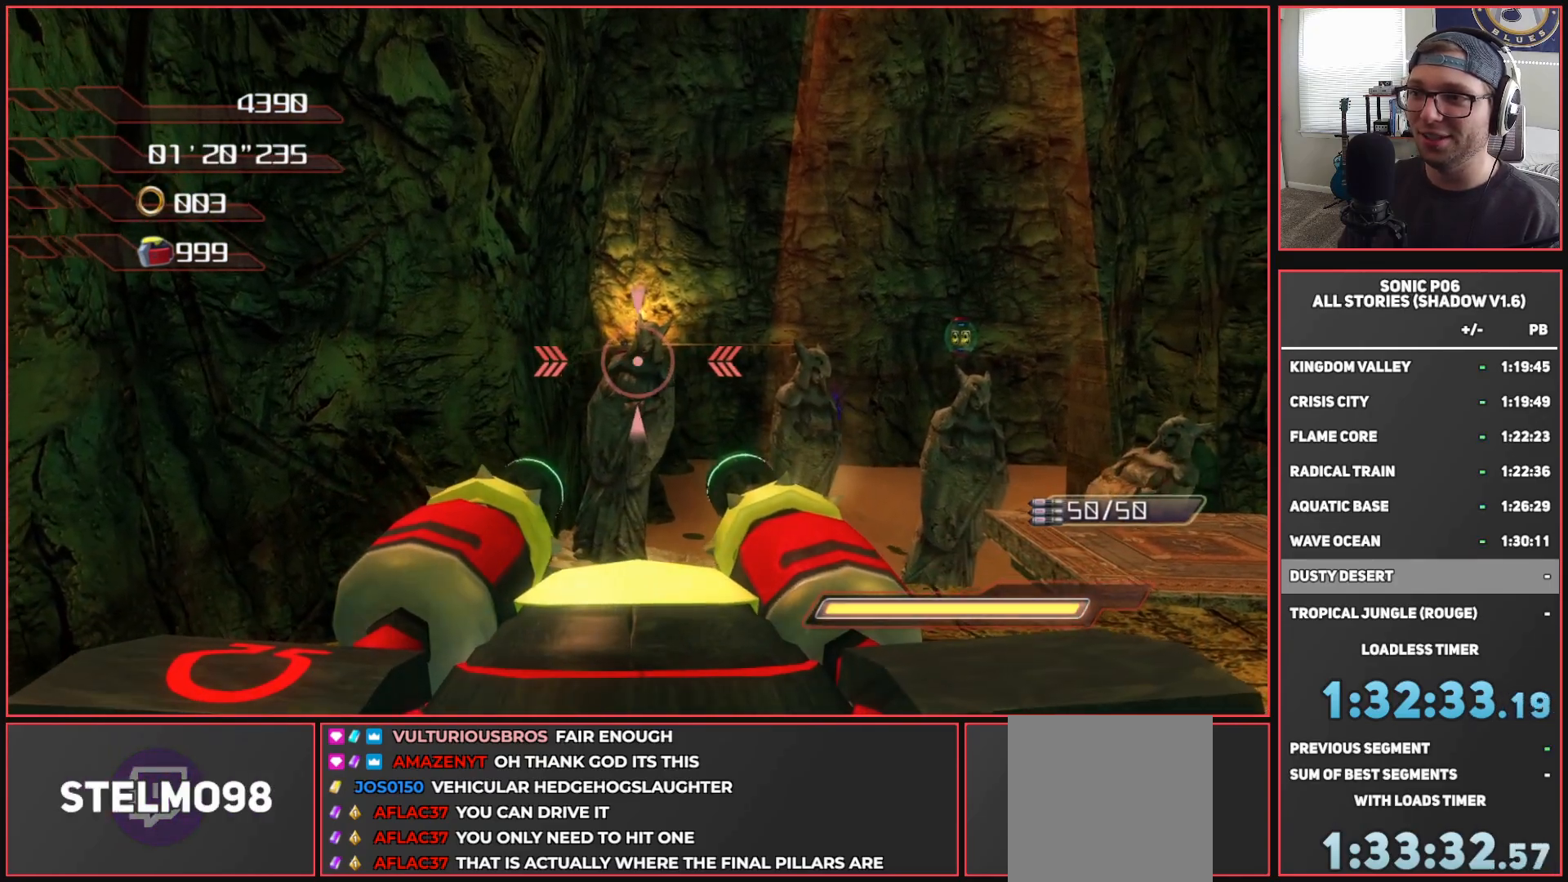
{"buttons": [], "left_stick": "center", "right_stick": "center", "events": []}
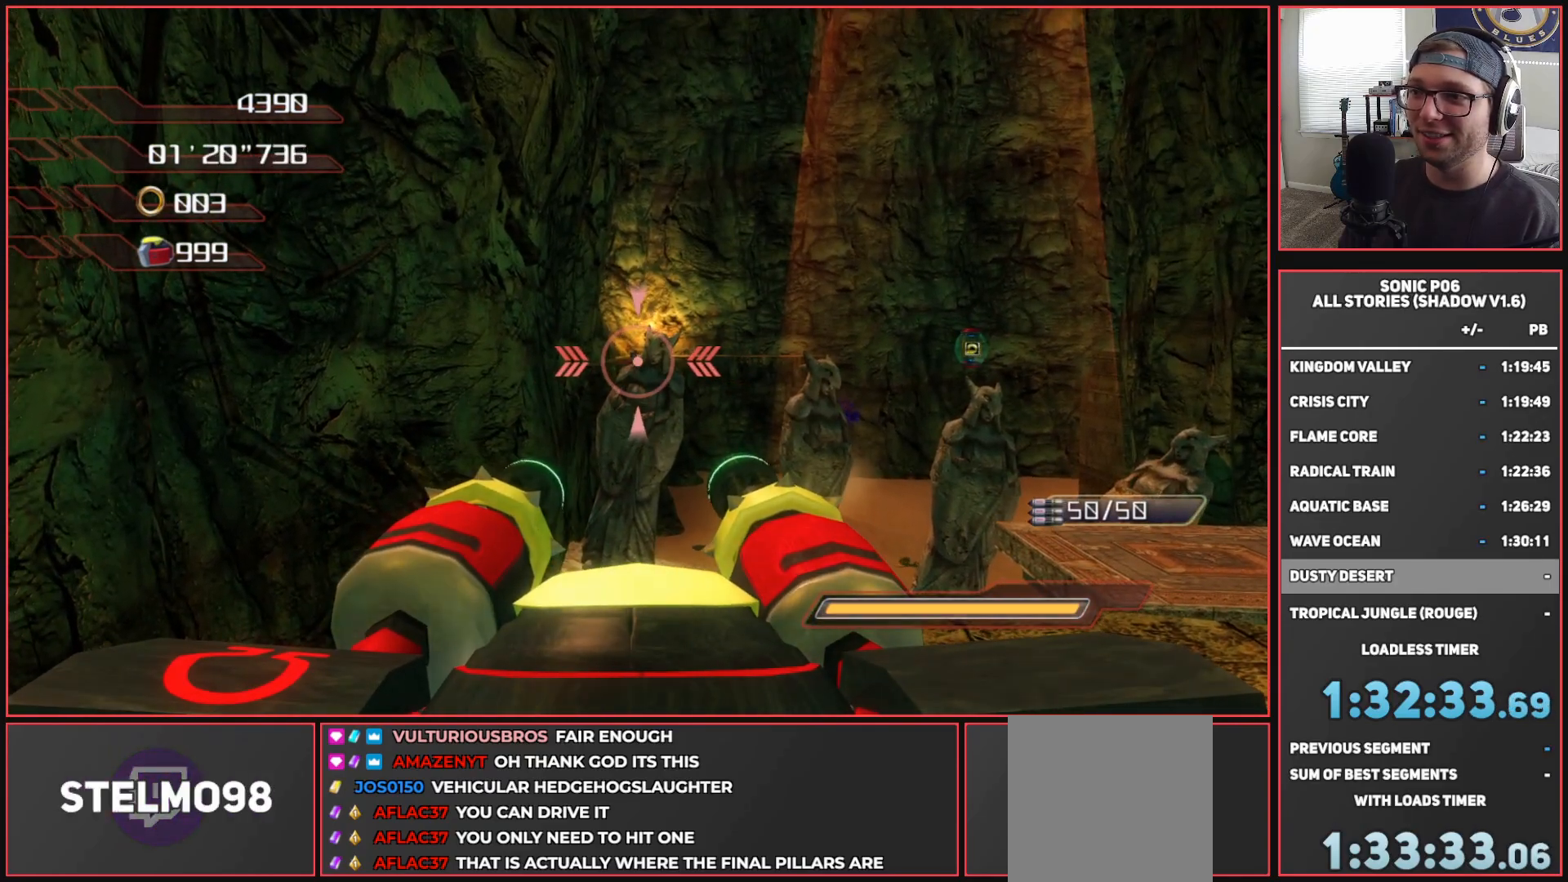
{"buttons": ["R2"], "left_stick": "center", "right_stick": "left", "events": [[317, "R2", "down"], [400, "right_stick", "left"]]}
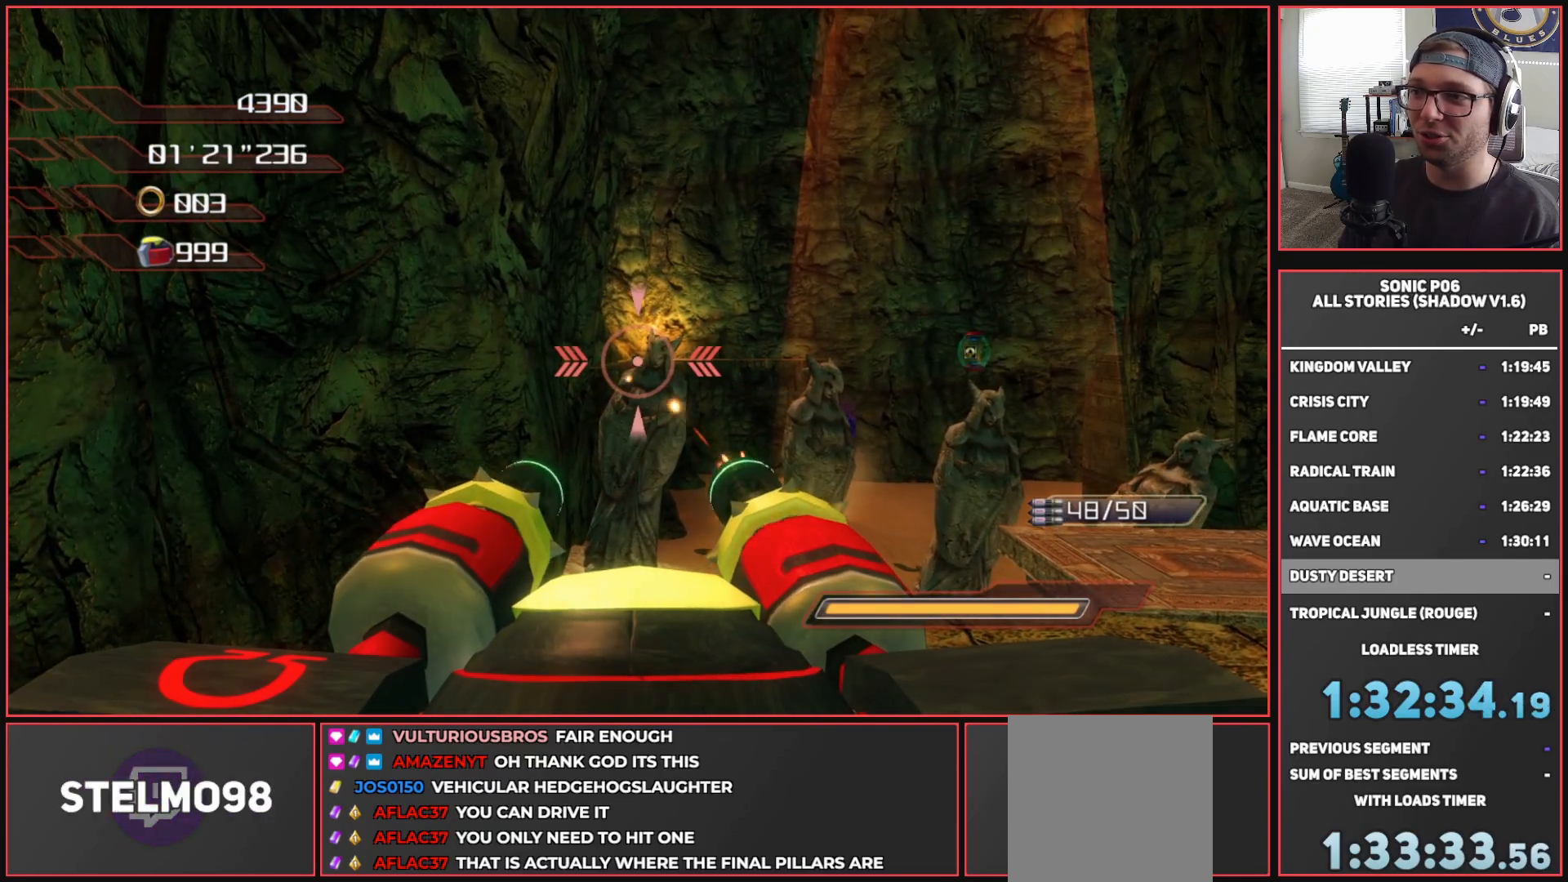
{"buttons": ["R2"], "left_stick": "center", "right_stick": "center", "events": [[117, "right_stick", "center"], [300, "right_stick", "right"], [400, "right_stick", "center"]]}
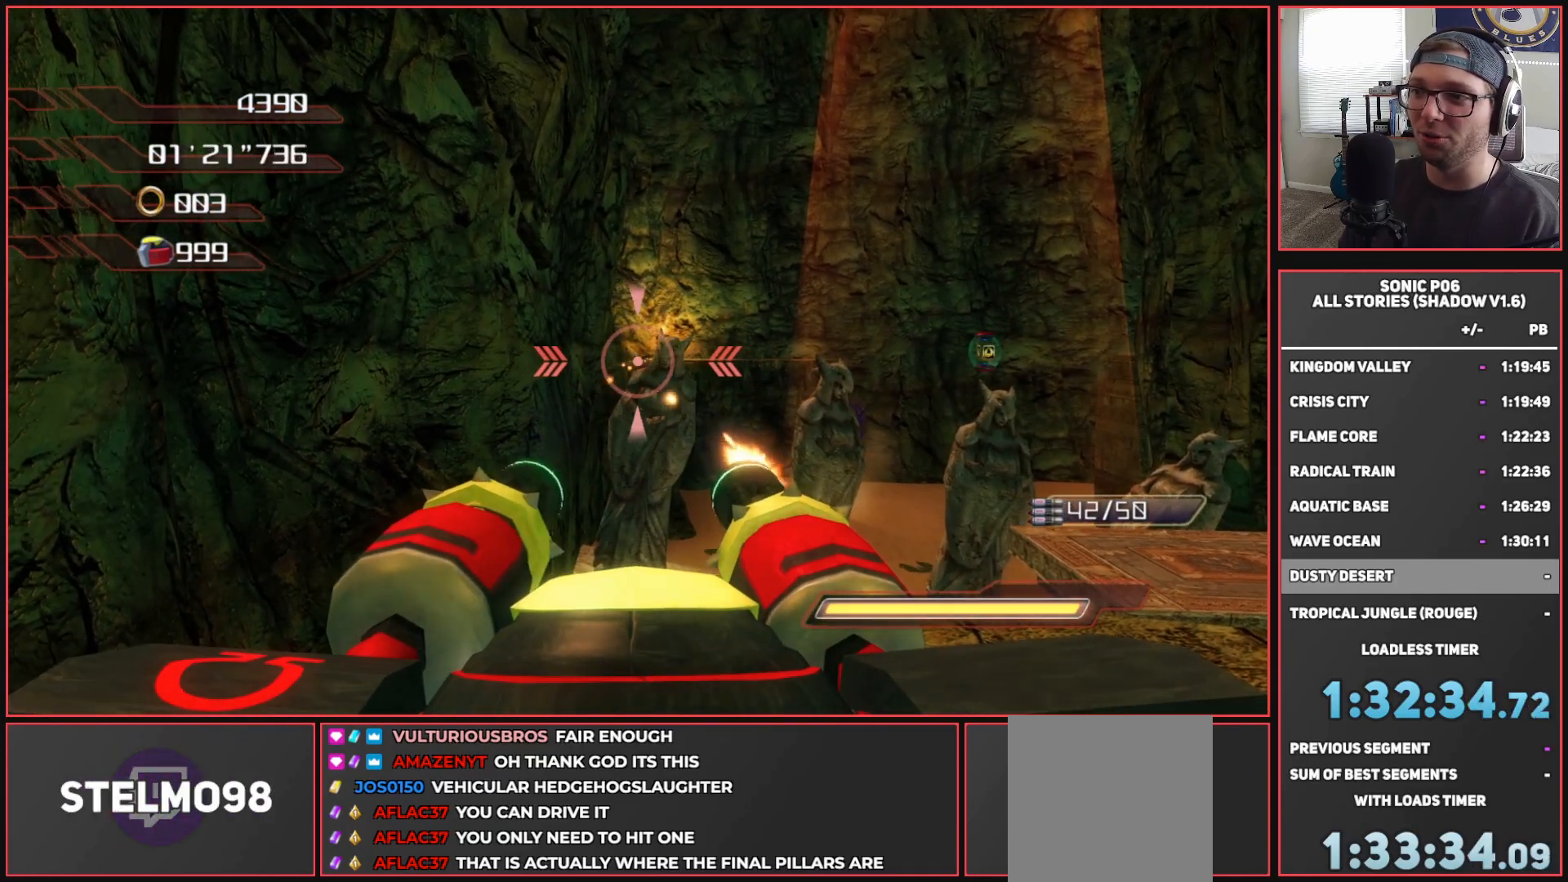
{"buttons": ["R2"], "left_stick": "down", "right_stick": "center", "events": [[500, "left_stick", "down"]]}
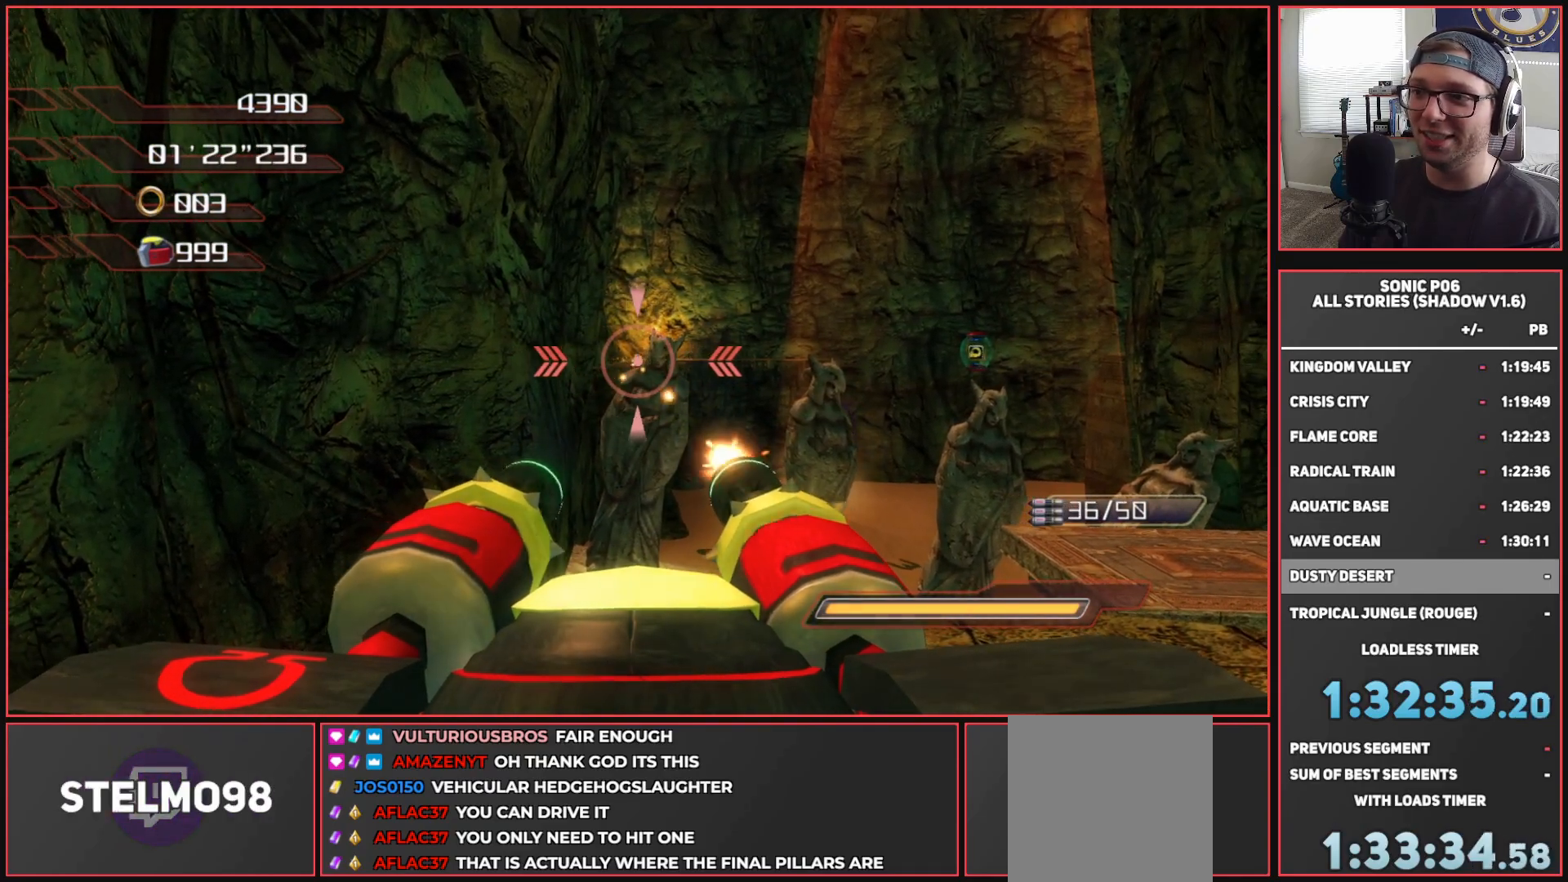
{"buttons": [], "left_stick": "right", "right_stick": "center", "events": [[133, "R2", "up"], [183, "Y", "down"], [283, "Y", "up"], [400, "left_stick", "right"]]}
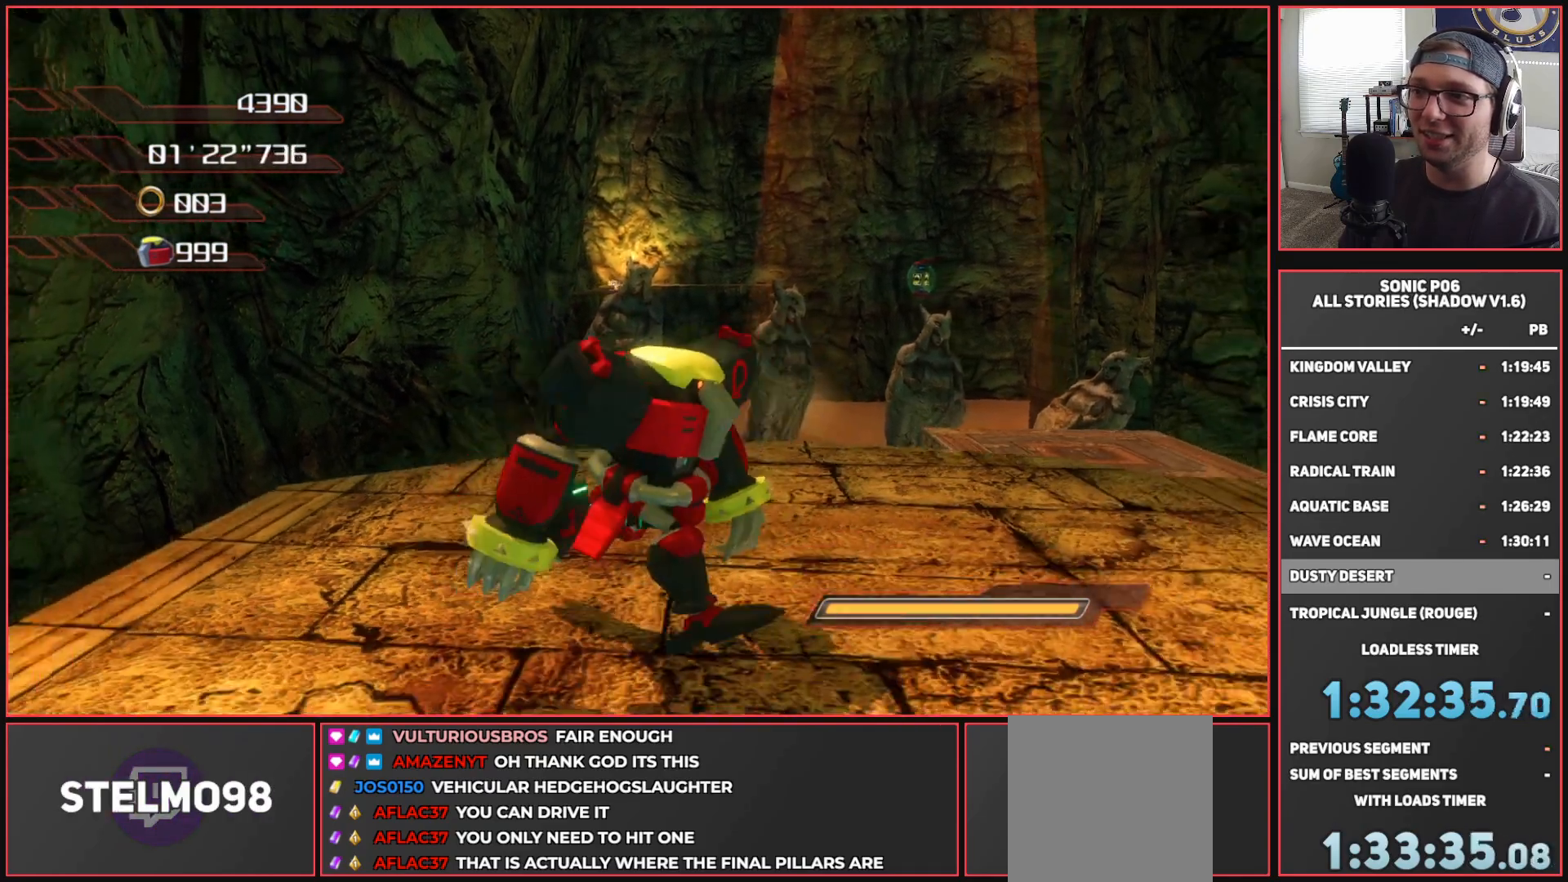
{"buttons": [], "left_stick": "center", "right_stick": "center", "events": [[183, "left_stick", "up-left"], [383, "left_stick", "center"]]}
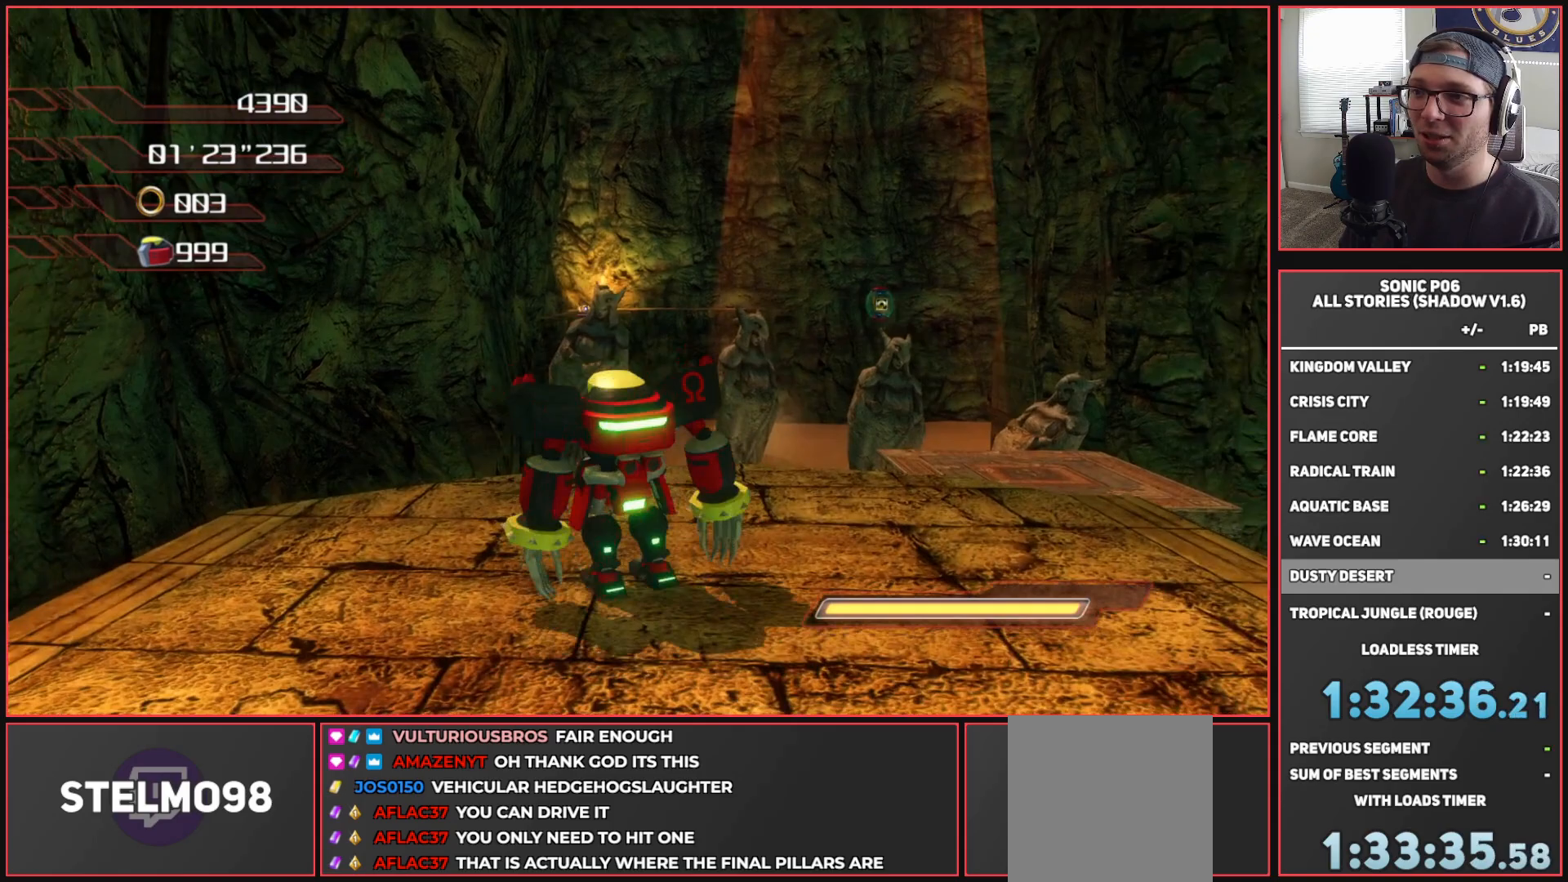
{"buttons": [], "left_stick": "center", "right_stick": "center", "events": []}
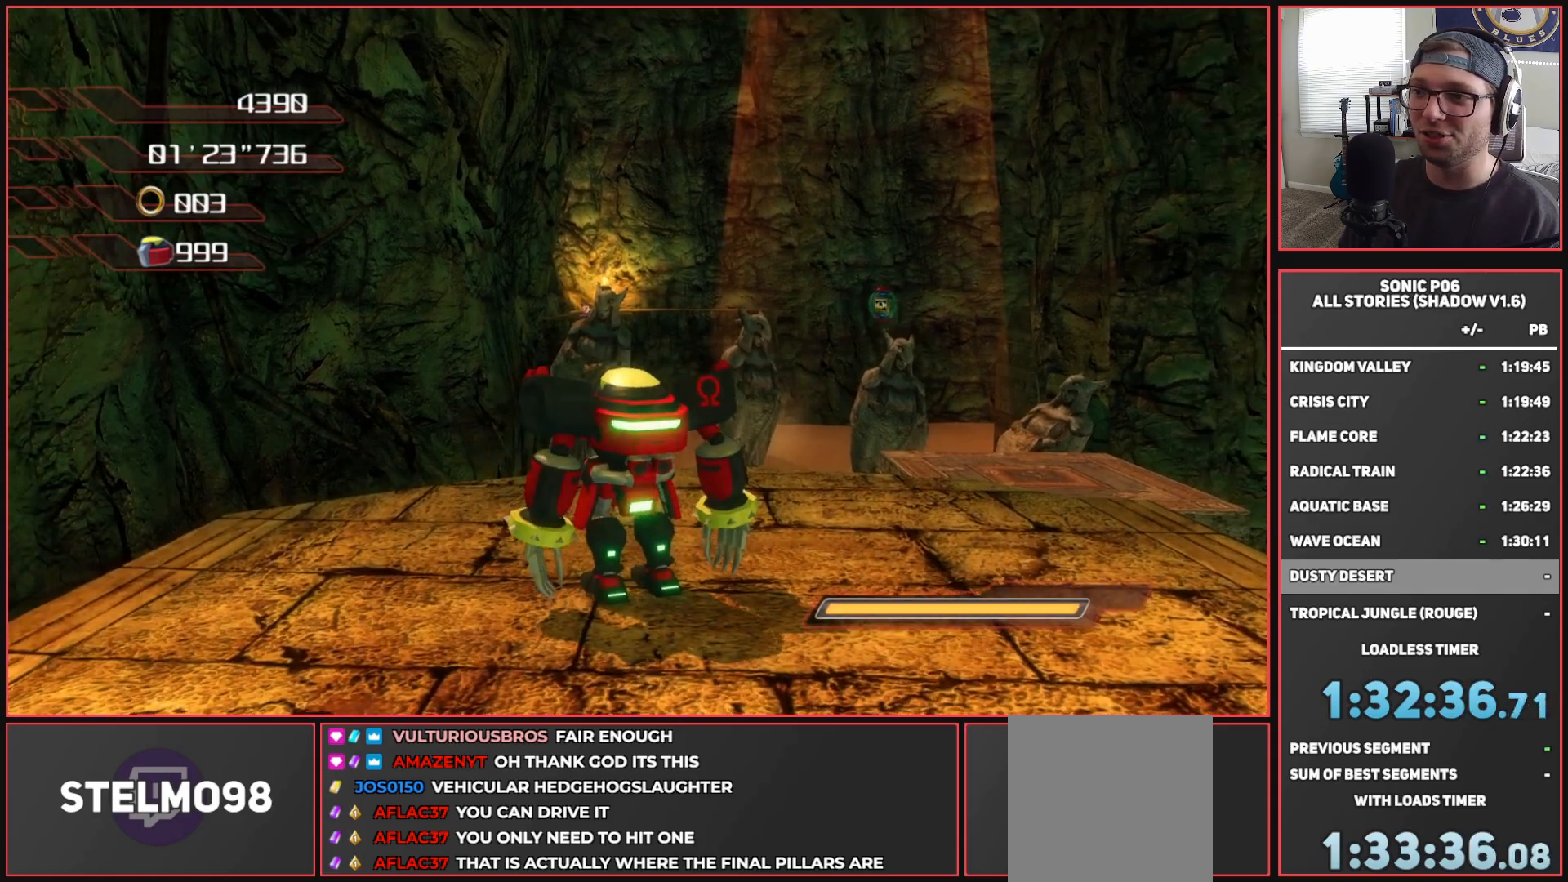
{"buttons": [], "left_stick": "up-right", "right_stick": "center", "events": [[50, "left_stick", "down"], [267, "left_stick", "right"], [333, "left_stick", "up-right"]]}
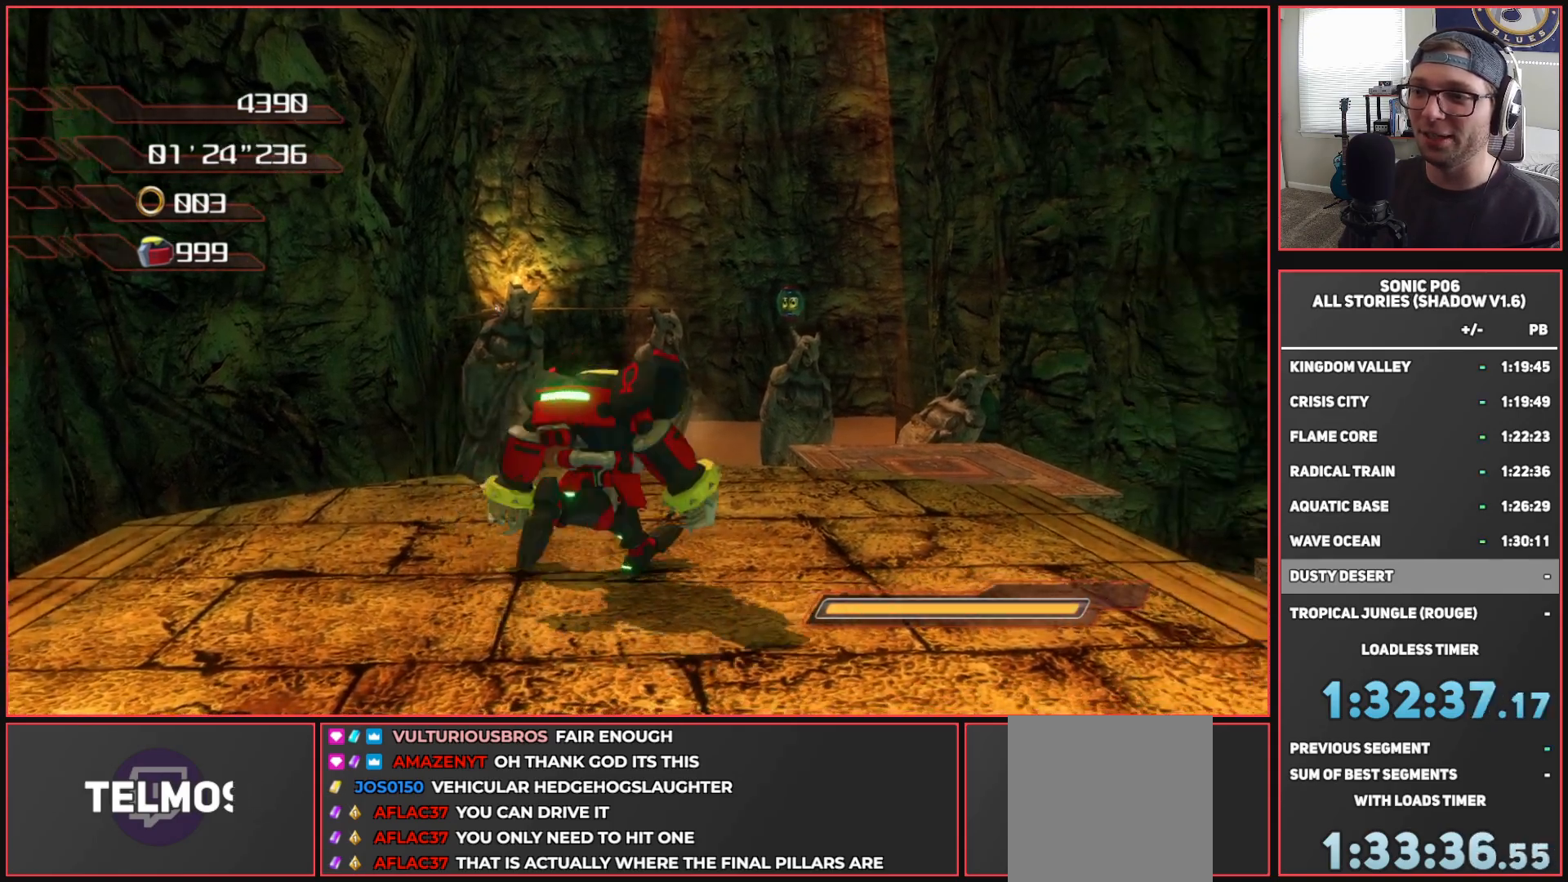
{"buttons": [], "left_stick": "up", "right_stick": "center", "events": [[83, "left_stick", "center"], [217, "left_stick", "up"]]}
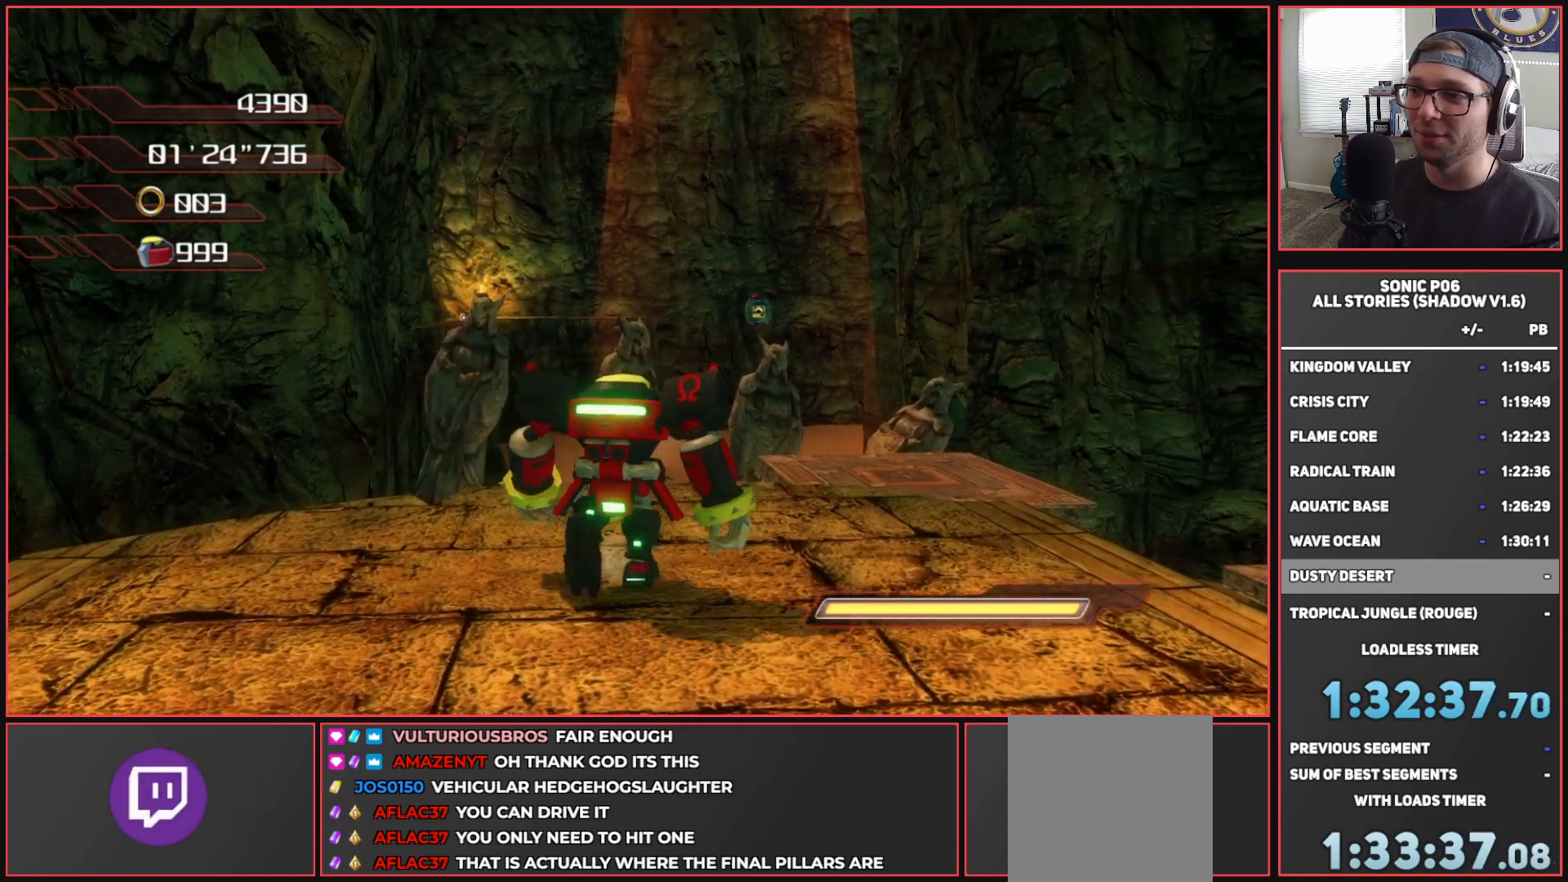
{"buttons": ["L1"], "left_stick": "up-right", "right_stick": "center", "events": [[17, "left_stick", "center"], [183, "SELECT", "down"], [233, "left_stick", "up"], [300, "SELECT", "up"], [350, "L1", "down"], [500, "left_stick", "up-right"]]}
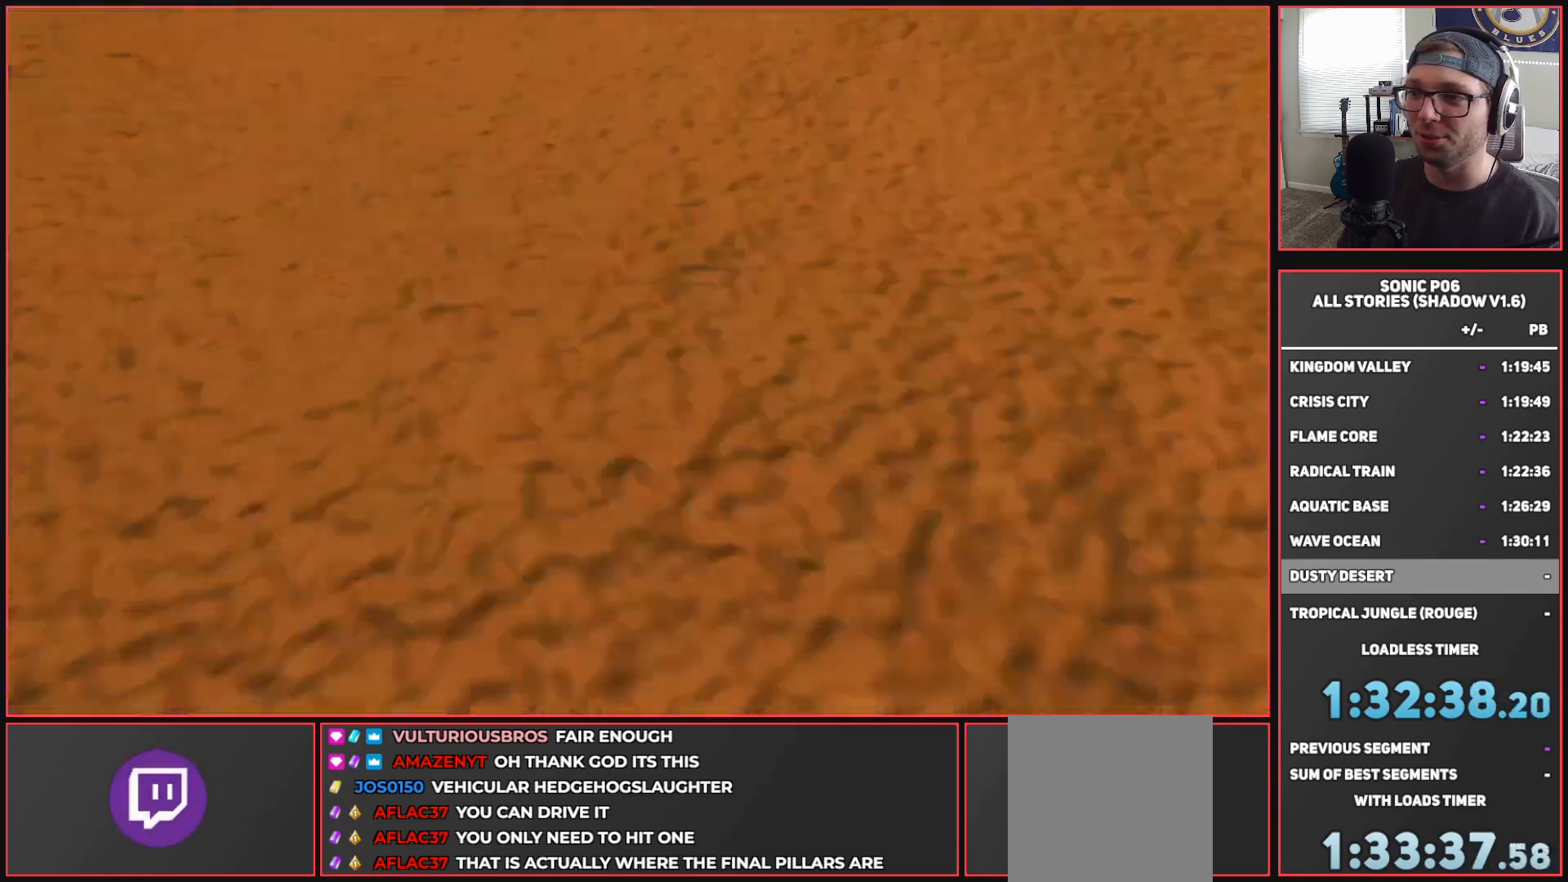
{"buttons": ["L1"], "left_stick": "down", "right_stick": "up", "events": [[50, "right_stick", "up-right"], [133, "left_stick", "down-right"], [217, "left_stick", "down"], [317, "right_stick", "up"]]}
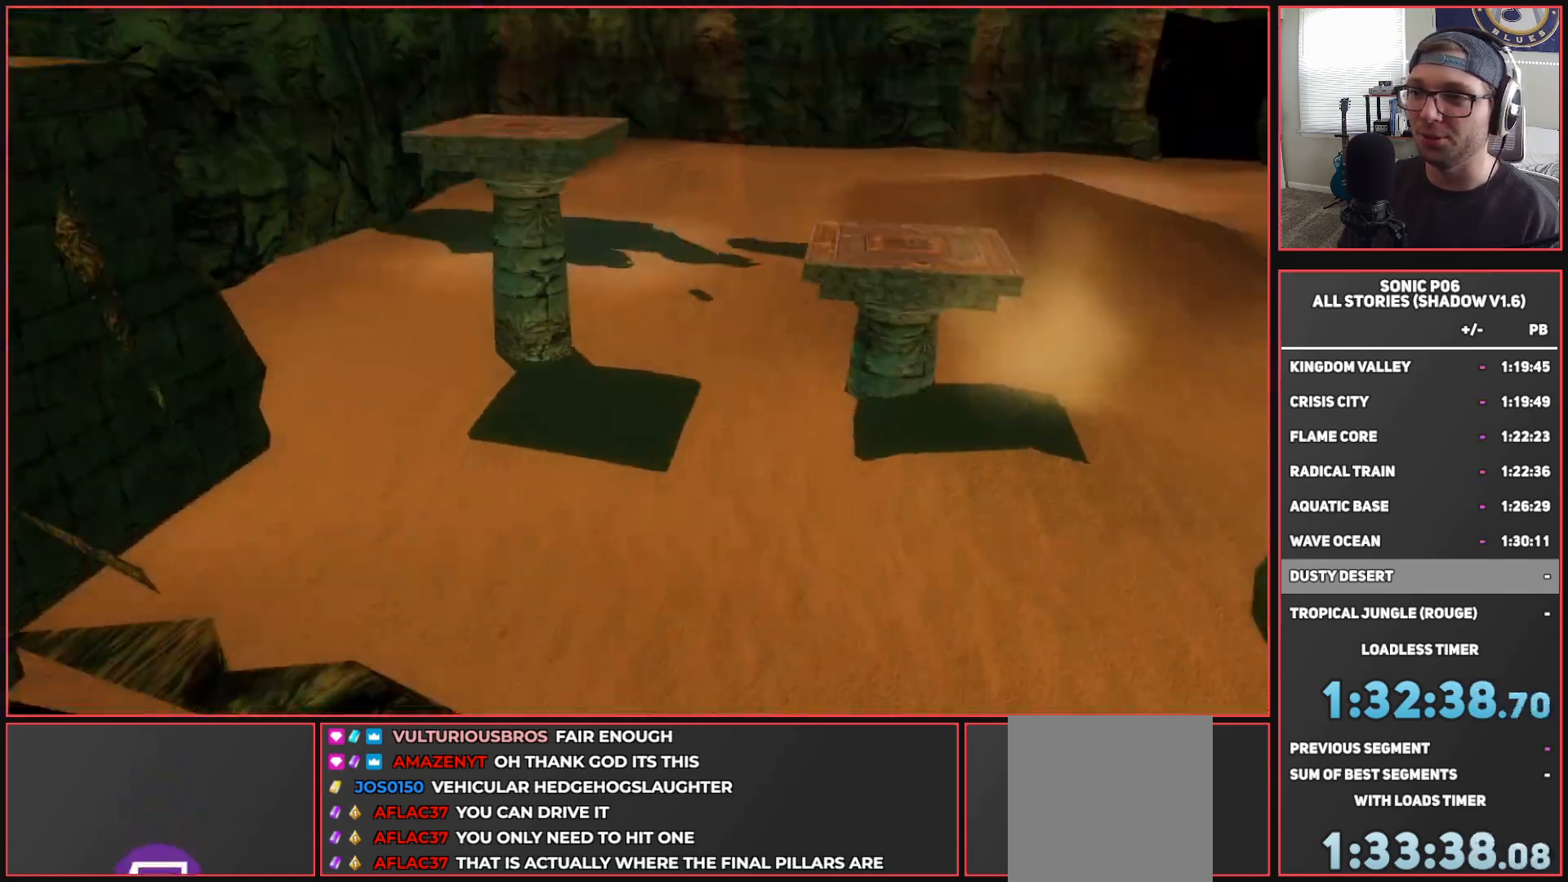
{"buttons": ["L1"], "left_stick": "up", "right_stick": "center", "events": [[183, "left_stick", "center"], [233, "left_stick", "up"], [233, "right_stick", "center"], [300, "right_stick", "up"], [433, "right_stick", "center"]]}
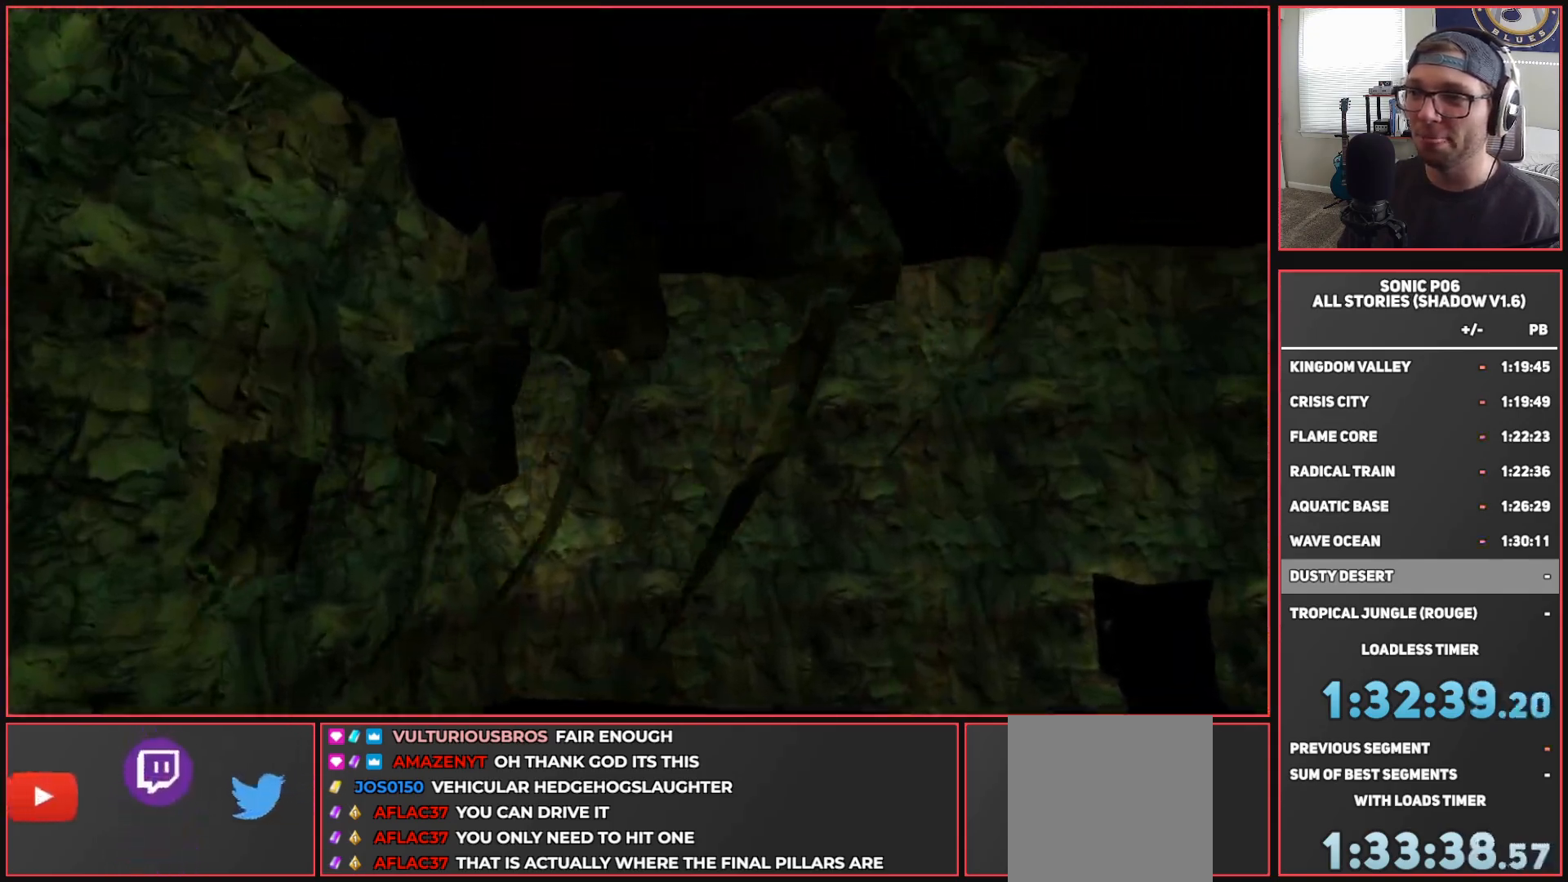
{"buttons": ["L1"], "left_stick": "up-right", "right_stick": "up-right", "events": [[83, "right_stick", "down"], [333, "left_stick", "up-right"], [500, "right_stick", "up-right"]]}
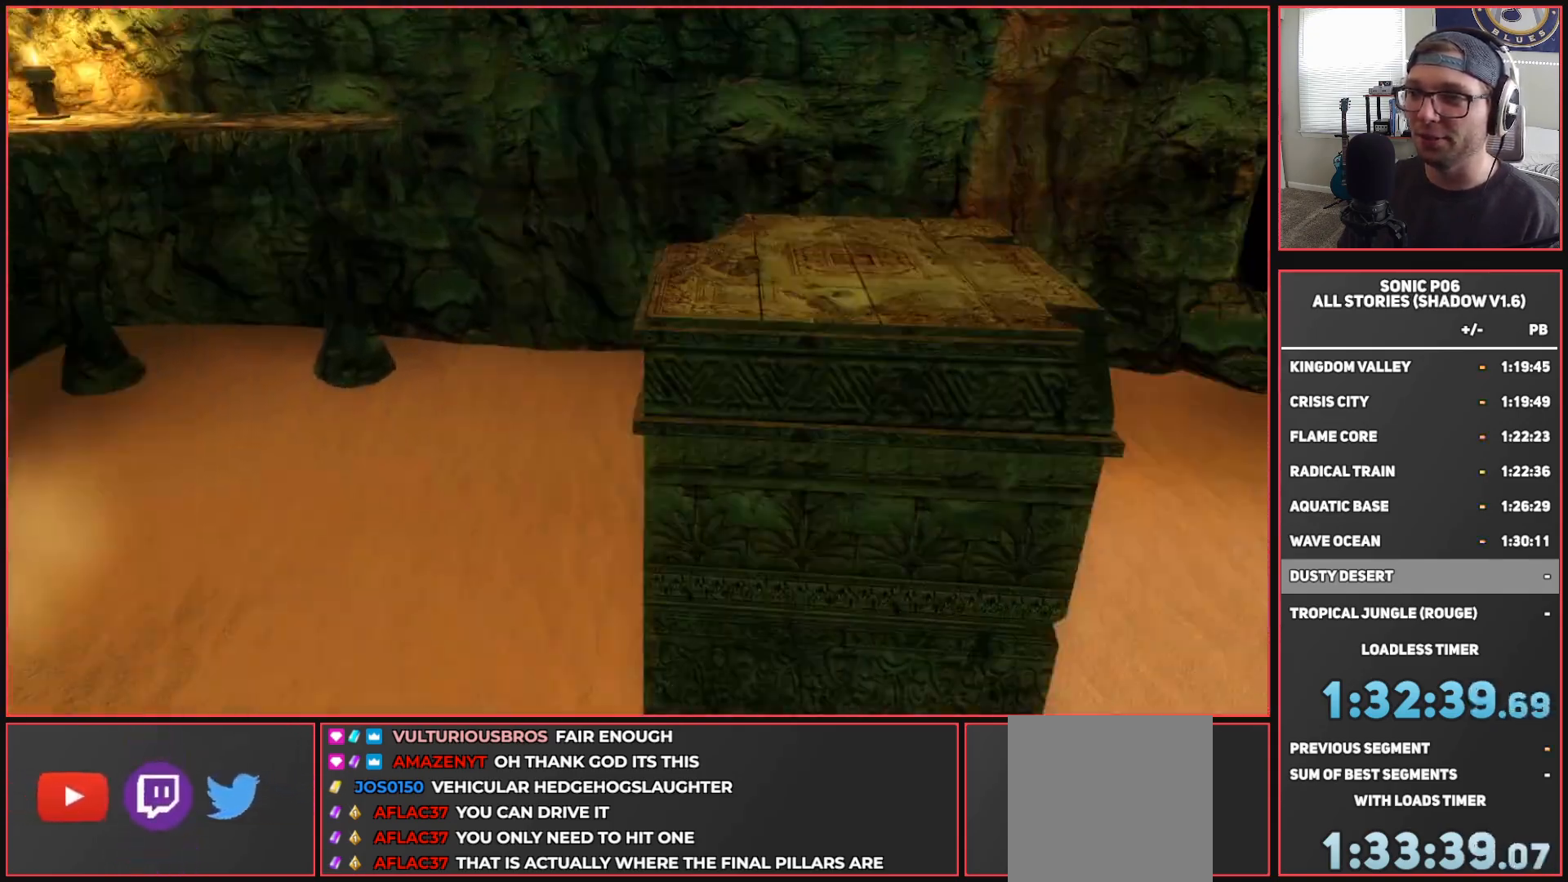
{"buttons": ["L1"], "left_stick": "up", "right_stick": "up-right", "events": [[67, "left_stick", "up"], [233, "left_stick", "center"], [433, "left_stick", "up"]]}
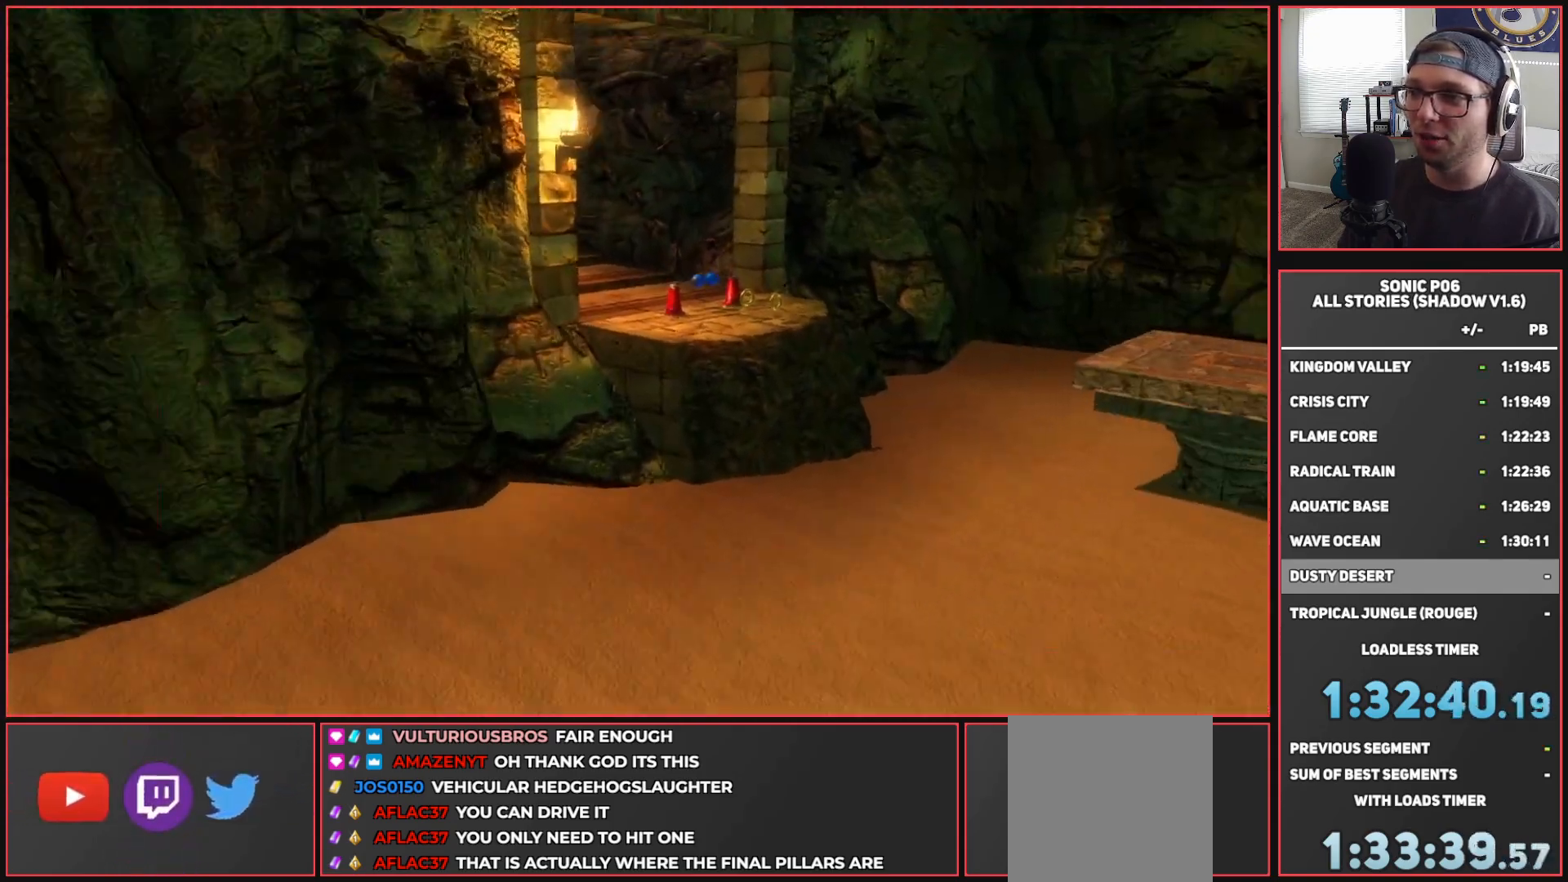
{"buttons": ["L1"], "left_stick": "up", "right_stick": "center", "events": [[50, "left_stick", "center"], [50, "right_stick", "up"], [150, "right_stick", "up-left"], [167, "left_stick", "up"], [250, "right_stick", "center"], [333, "left_stick", "center"], [500, "left_stick", "up"]]}